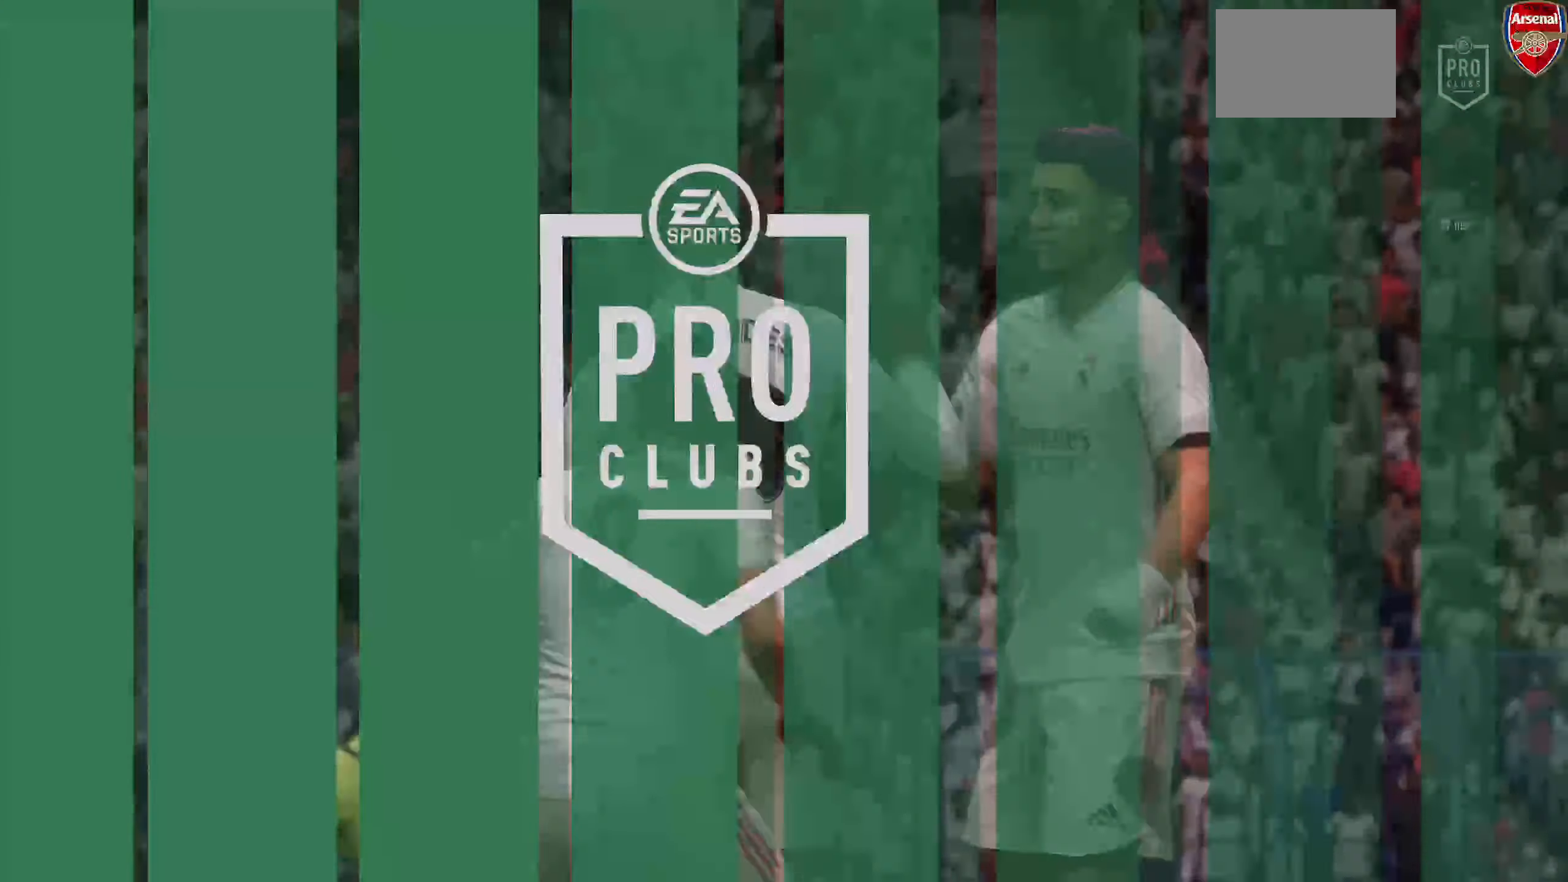
Gameplay with a controller (PlayStation layout); each line is a JSON object with the inputs held at the frame after it (dt_ms = milliseconds from this image to that frame). "events" lists button and stick changes between this image and that frame as [ms after this image, input, new state], when the widget could be followed in between. Not read: L3 R3.
{"dt_ms": 500, "buttons": [], "left_stick": "center", "right_stick": "center", "events": []}
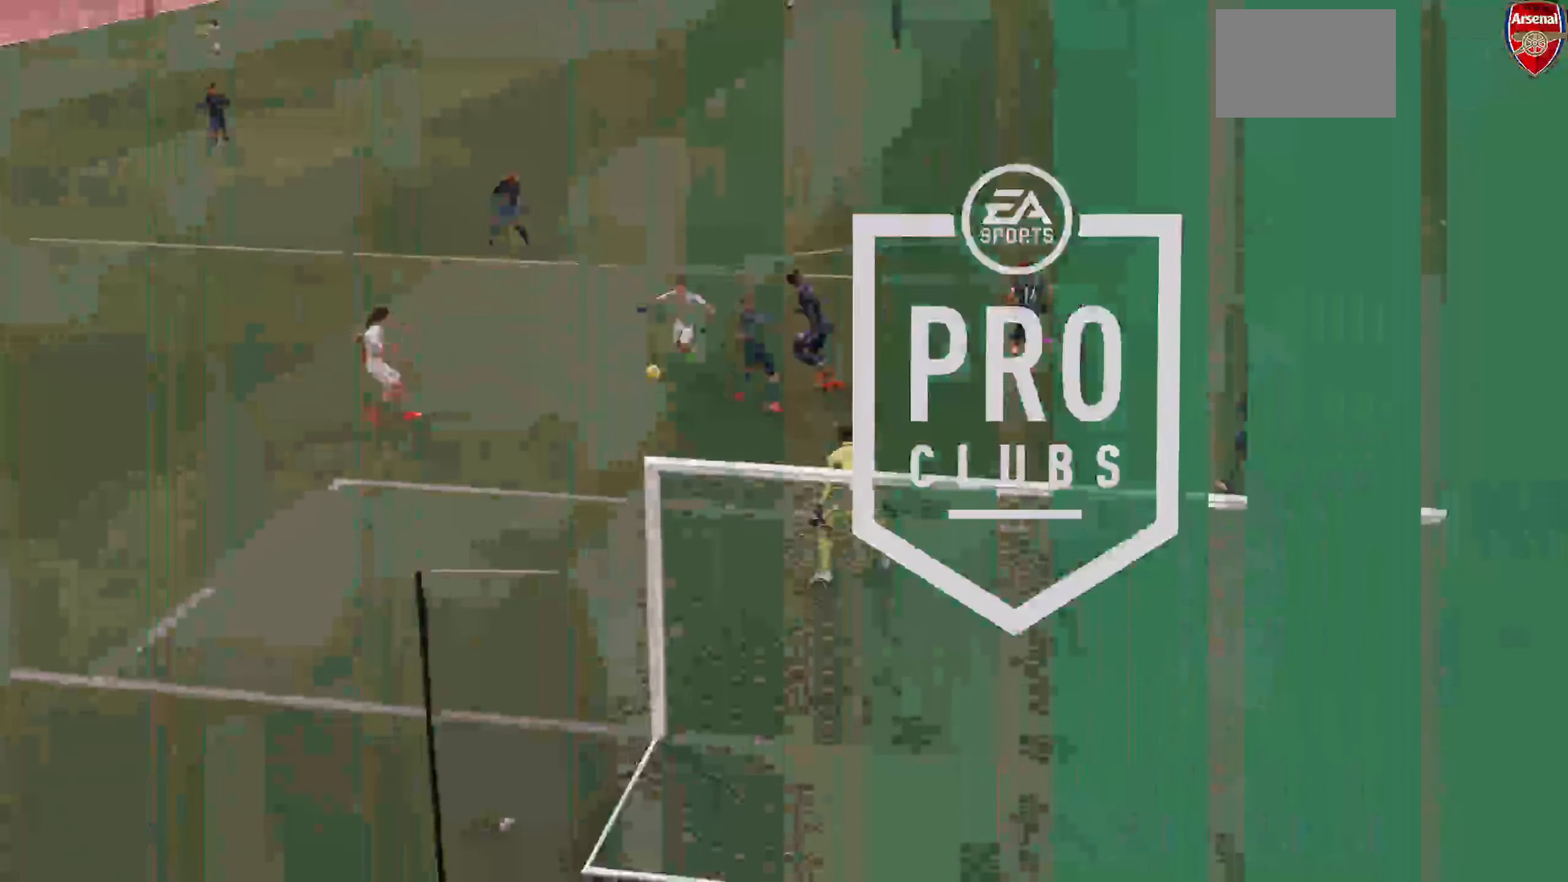
{"dt_ms": 1000, "buttons": [], "left_stick": "center", "right_stick": "center"}
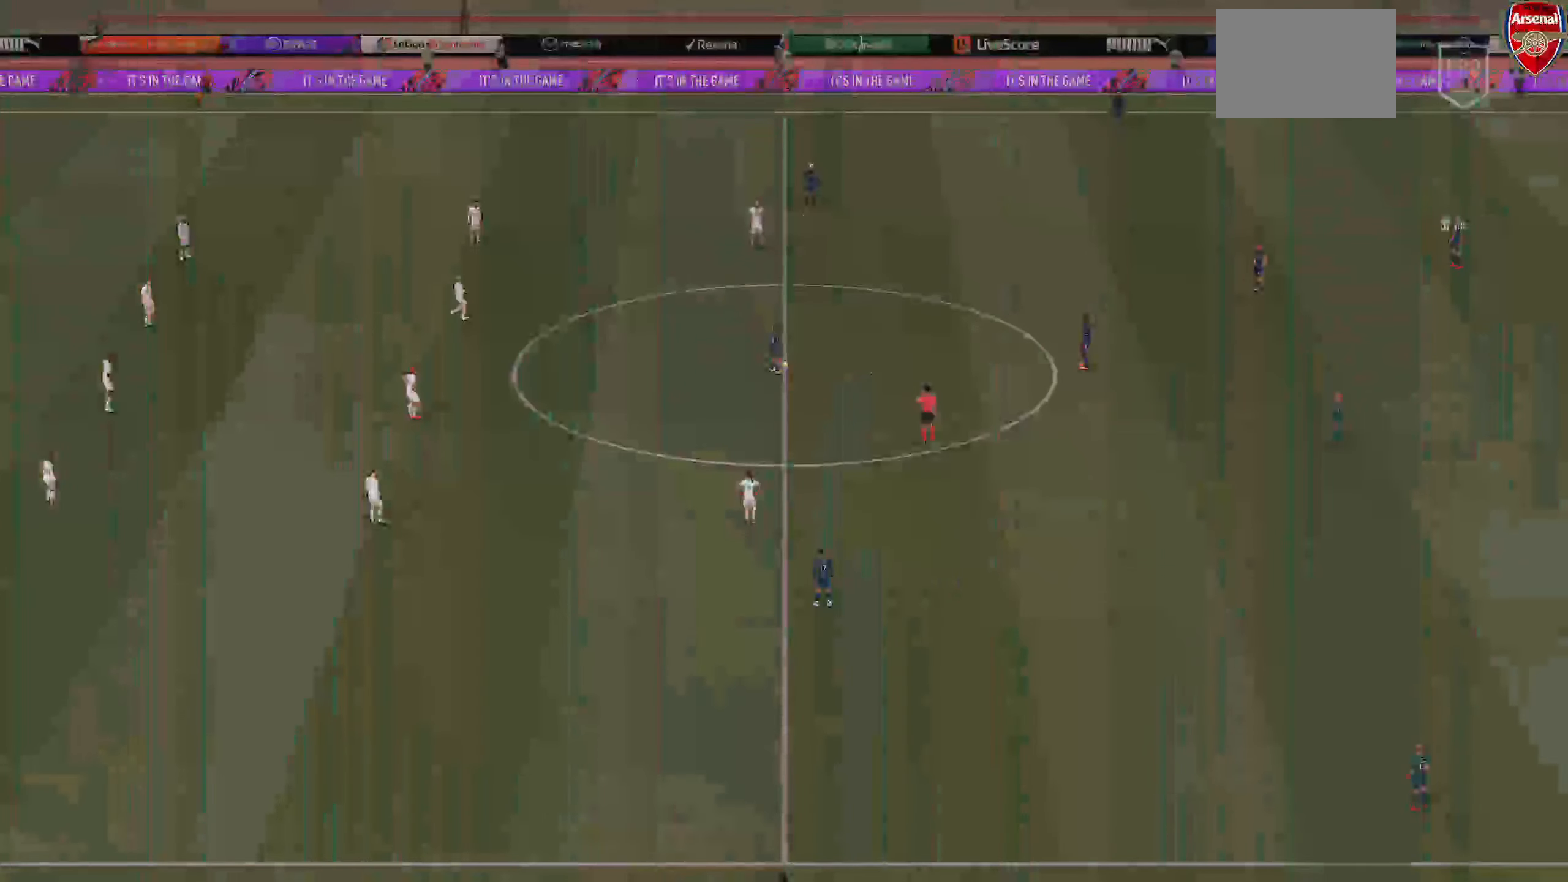
{"dt_ms": 500, "buttons": [], "left_stick": "center", "right_stick": "center", "events": []}
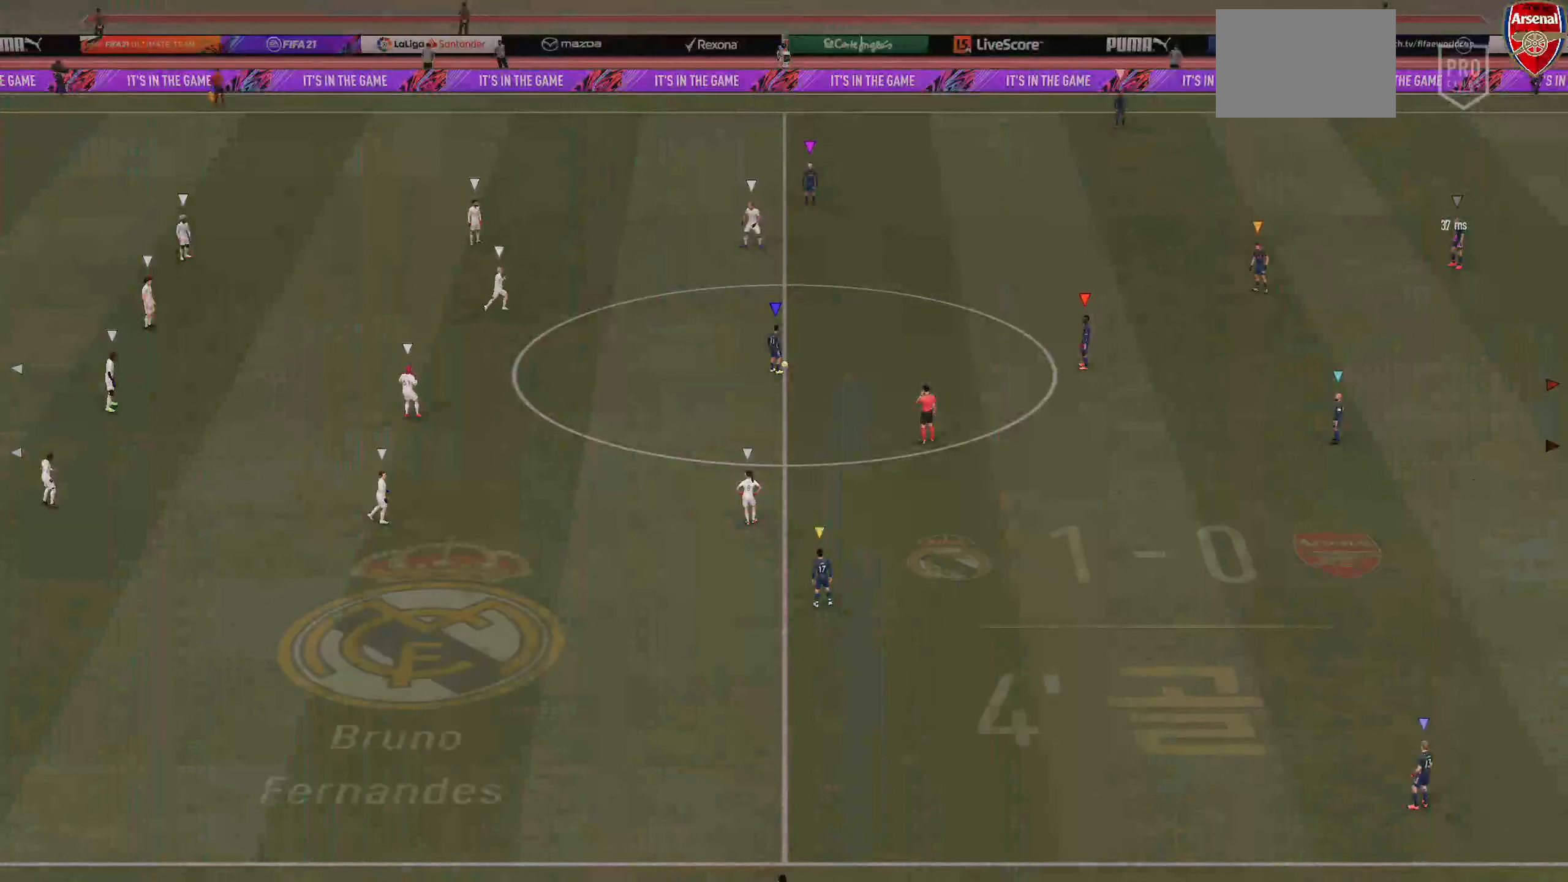
{"dt_ms": 500, "buttons": [], "left_stick": "center", "right_stick": "center", "events": []}
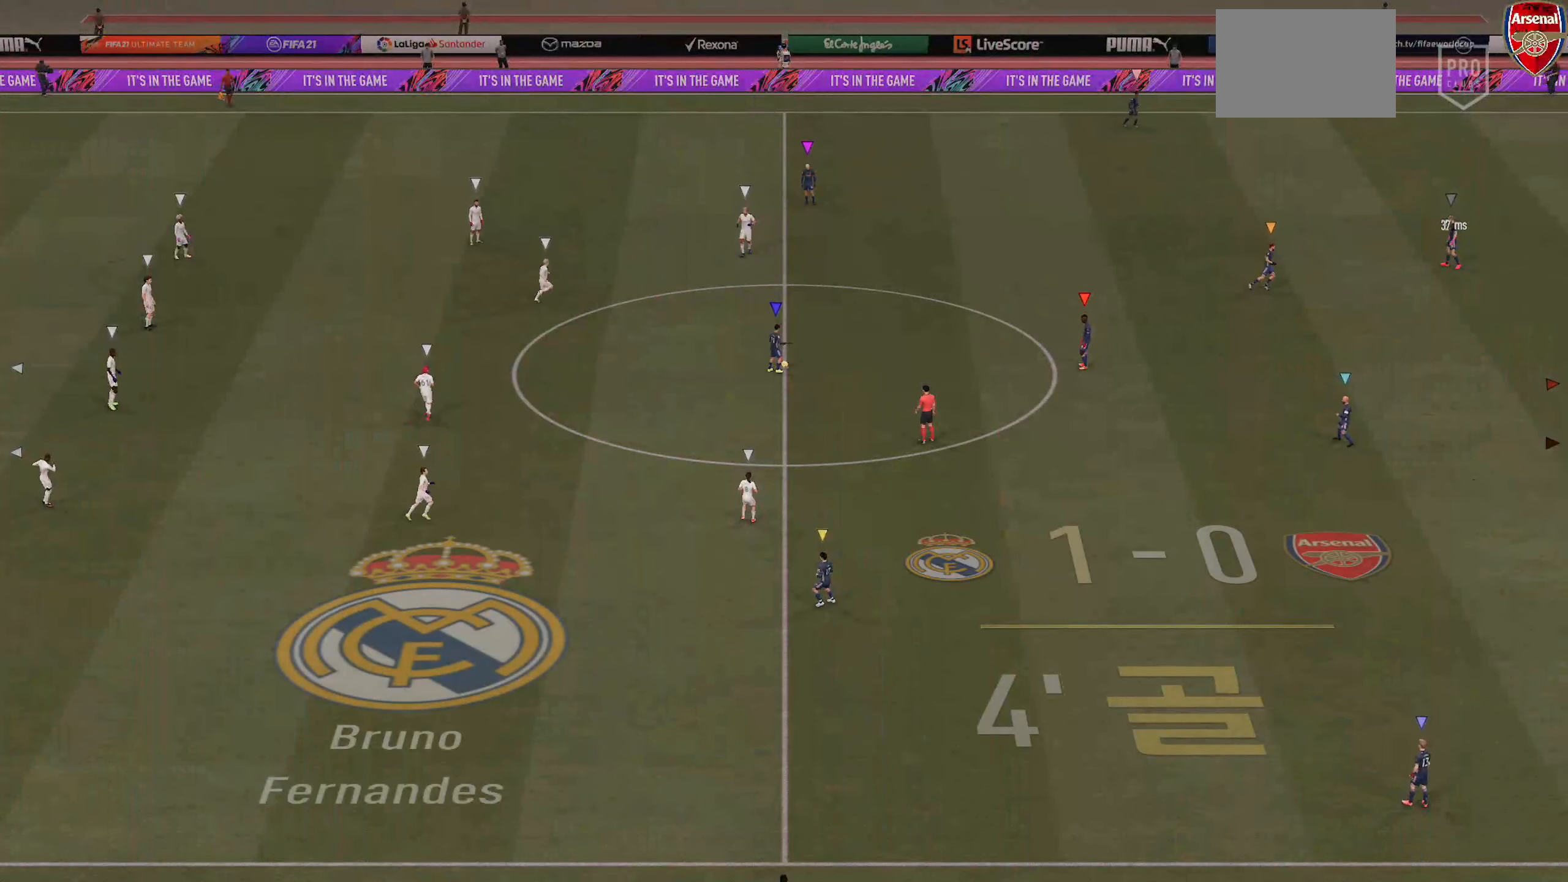
{"dt_ms": 500, "buttons": [], "left_stick": "center", "right_stick": "center", "events": []}
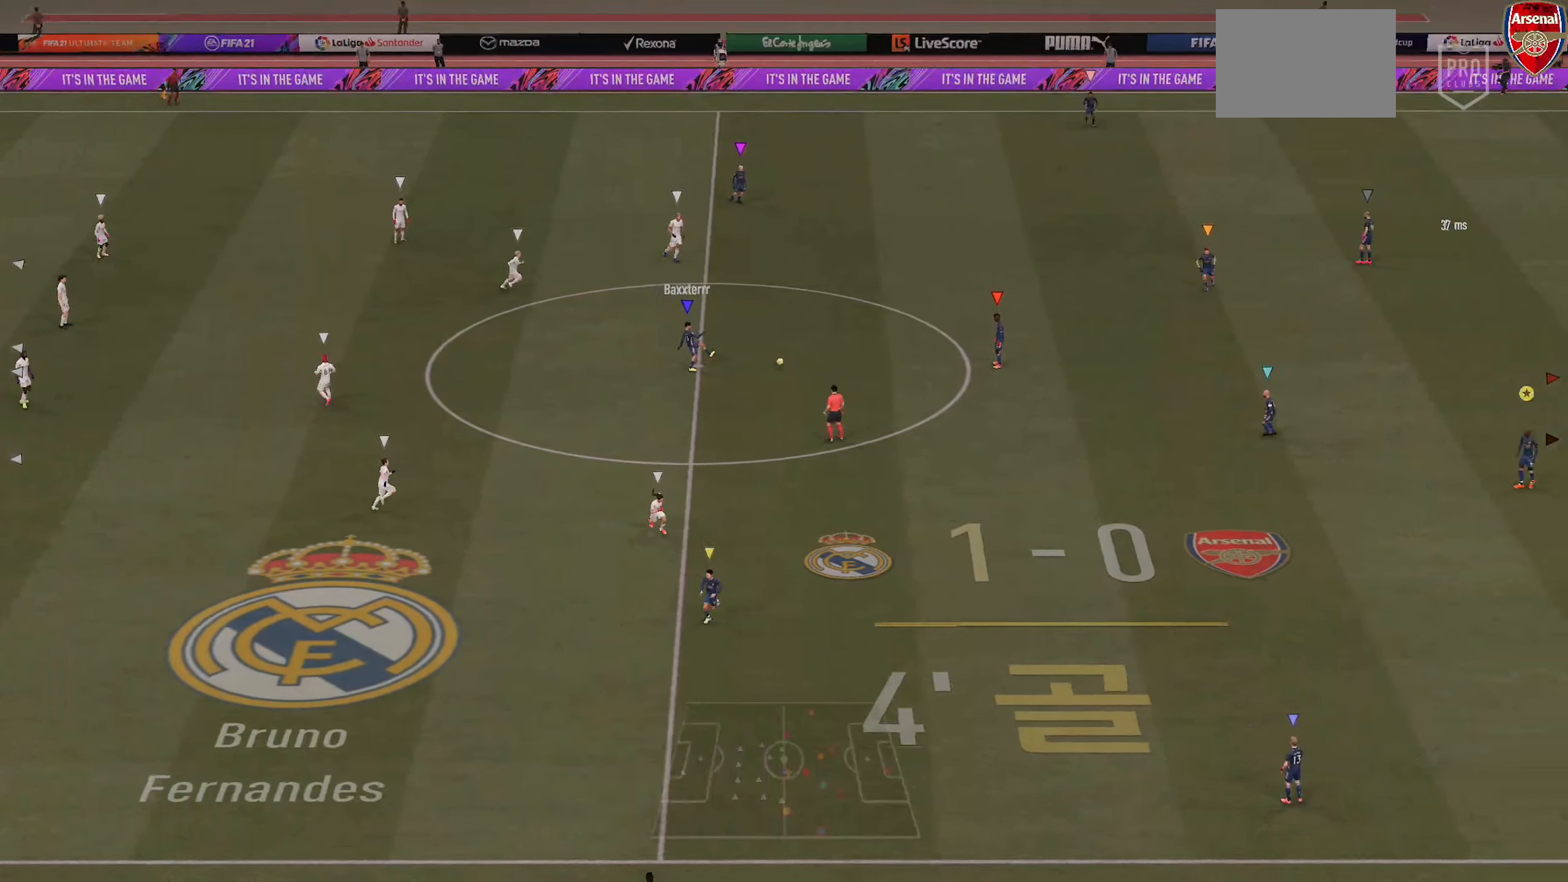
{"dt_ms": 500, "buttons": [], "left_stick": "center", "right_stick": "center", "events": []}
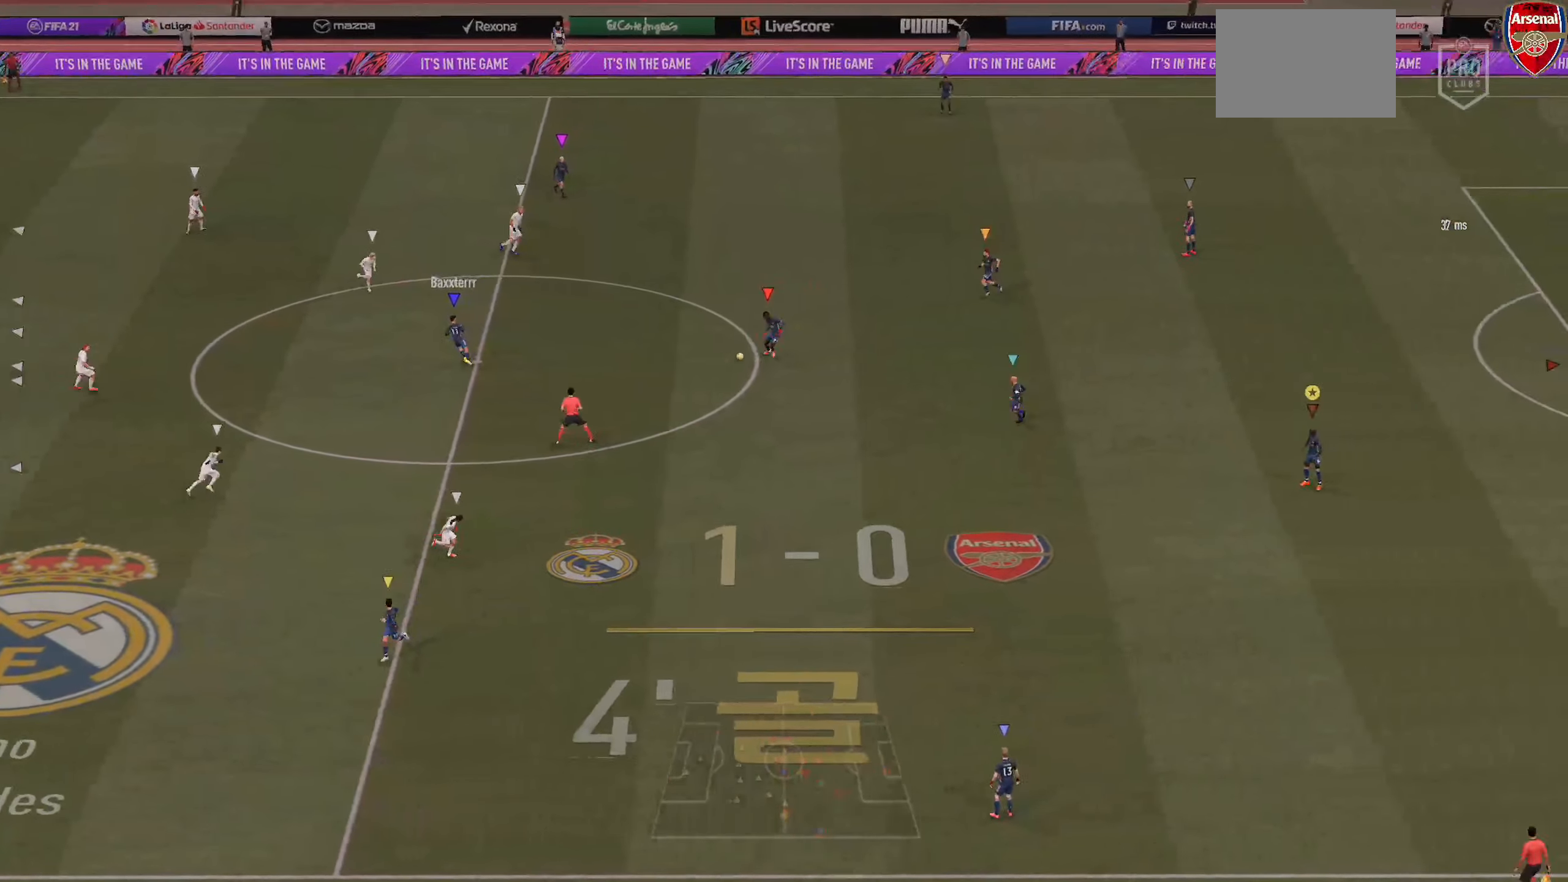
{"dt_ms": 500, "buttons": ["L2", "R2"], "left_stick": "up", "right_stick": "center", "events": [[283, "left_stick", "up"], [367, "L2", "down"], [483, "R2", "down"]]}
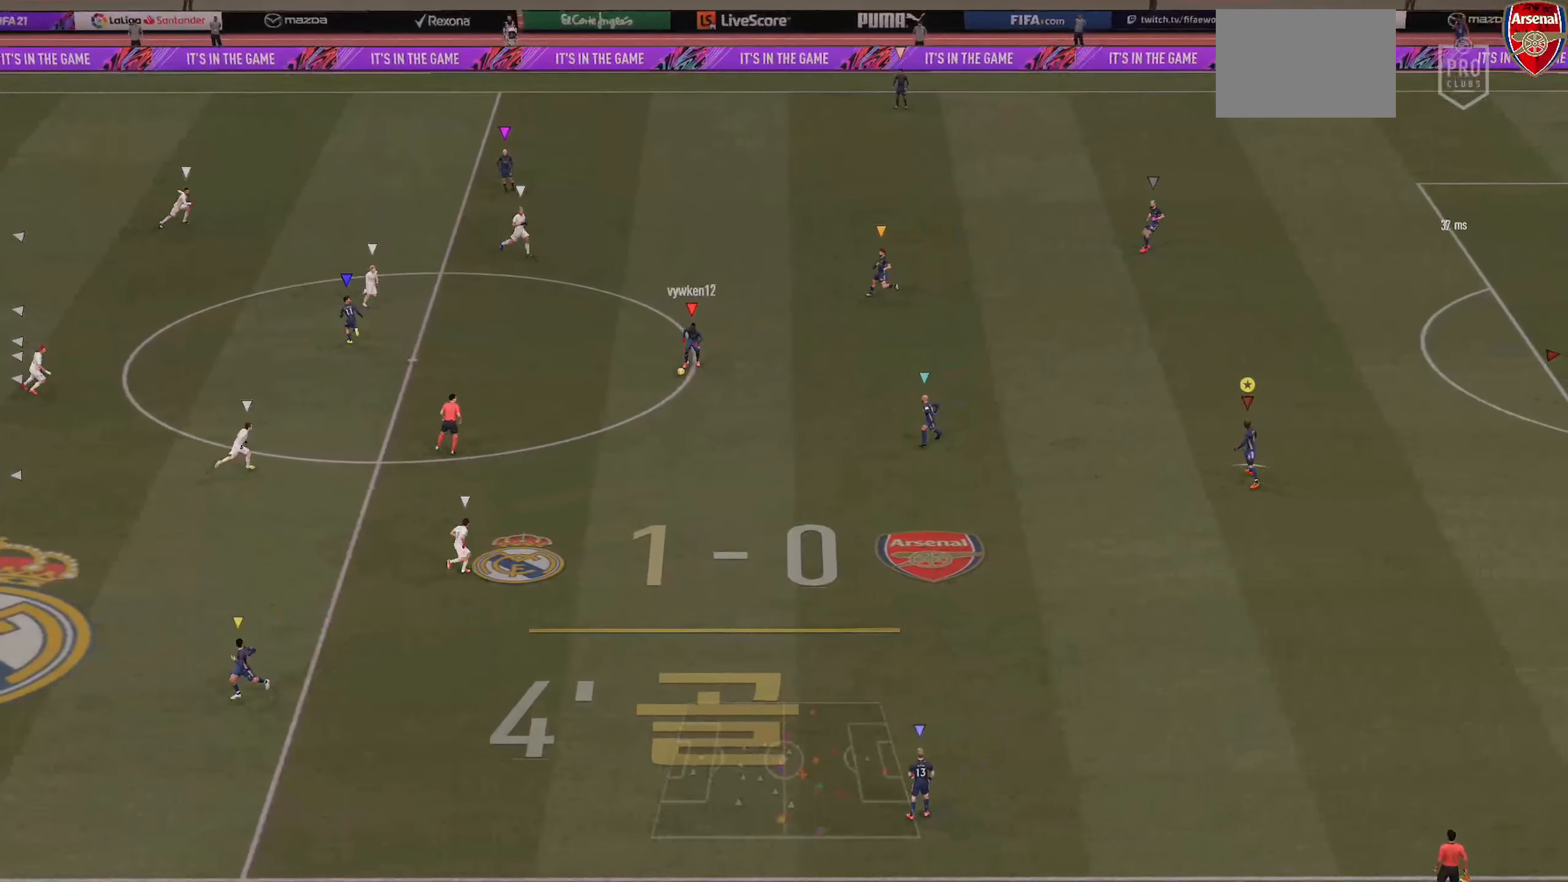
{"dt_ms": 500, "buttons": ["L2"], "left_stick": "up", "right_stick": "center", "events": [[100, "L2", "up"], [250, "L2", "down"], [267, "R2", "up"]]}
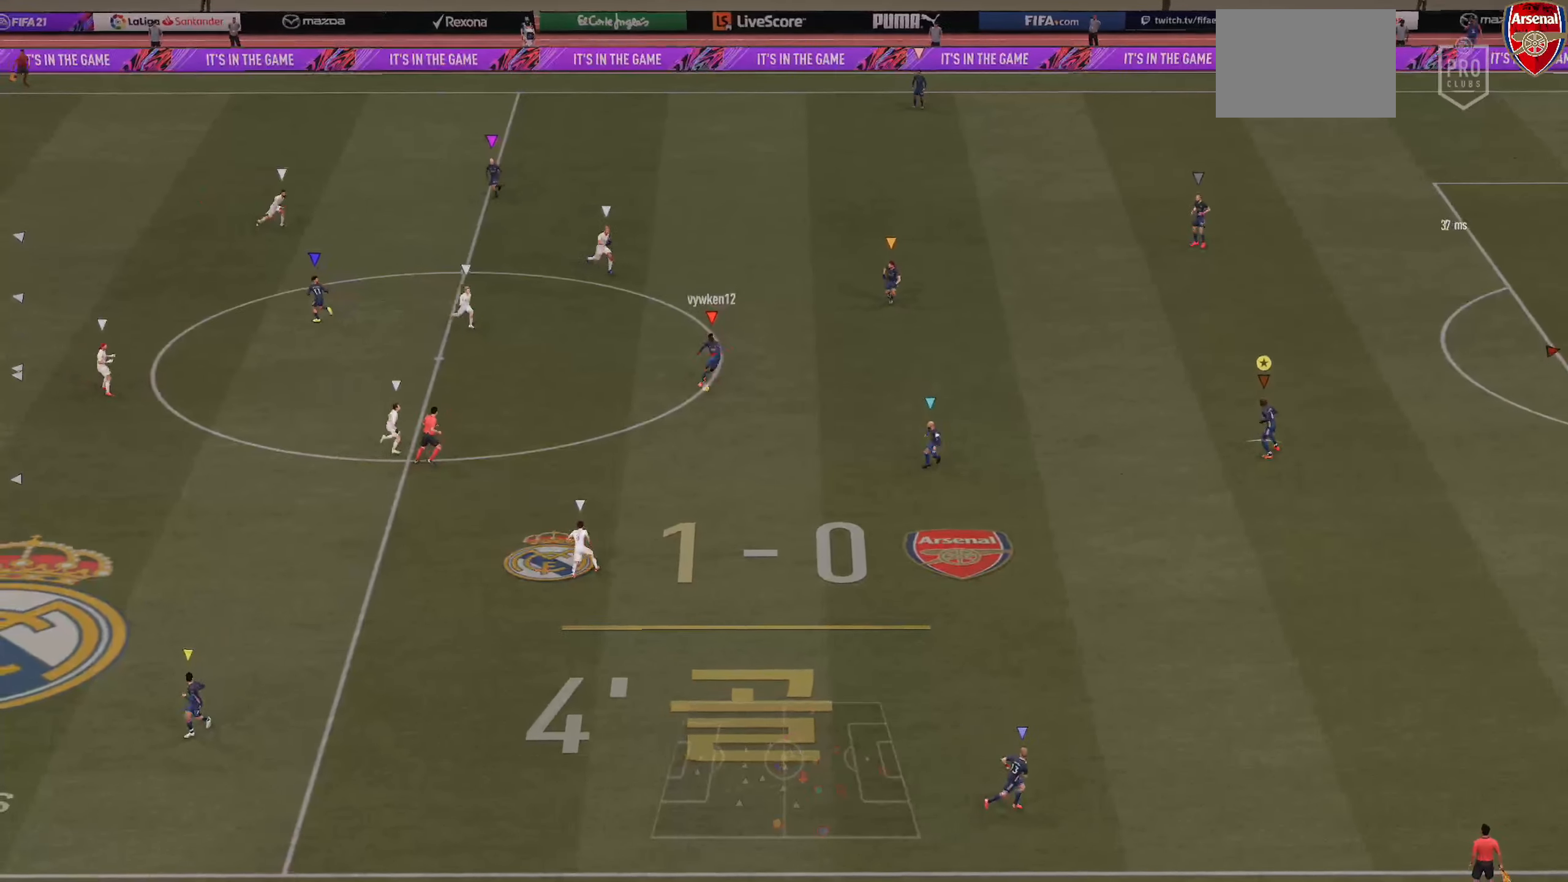
{"dt_ms": 500, "buttons": [], "left_stick": "center", "right_stick": "center", "events": [[100, "left_stick", "center"], [167, "L2", "up"]]}
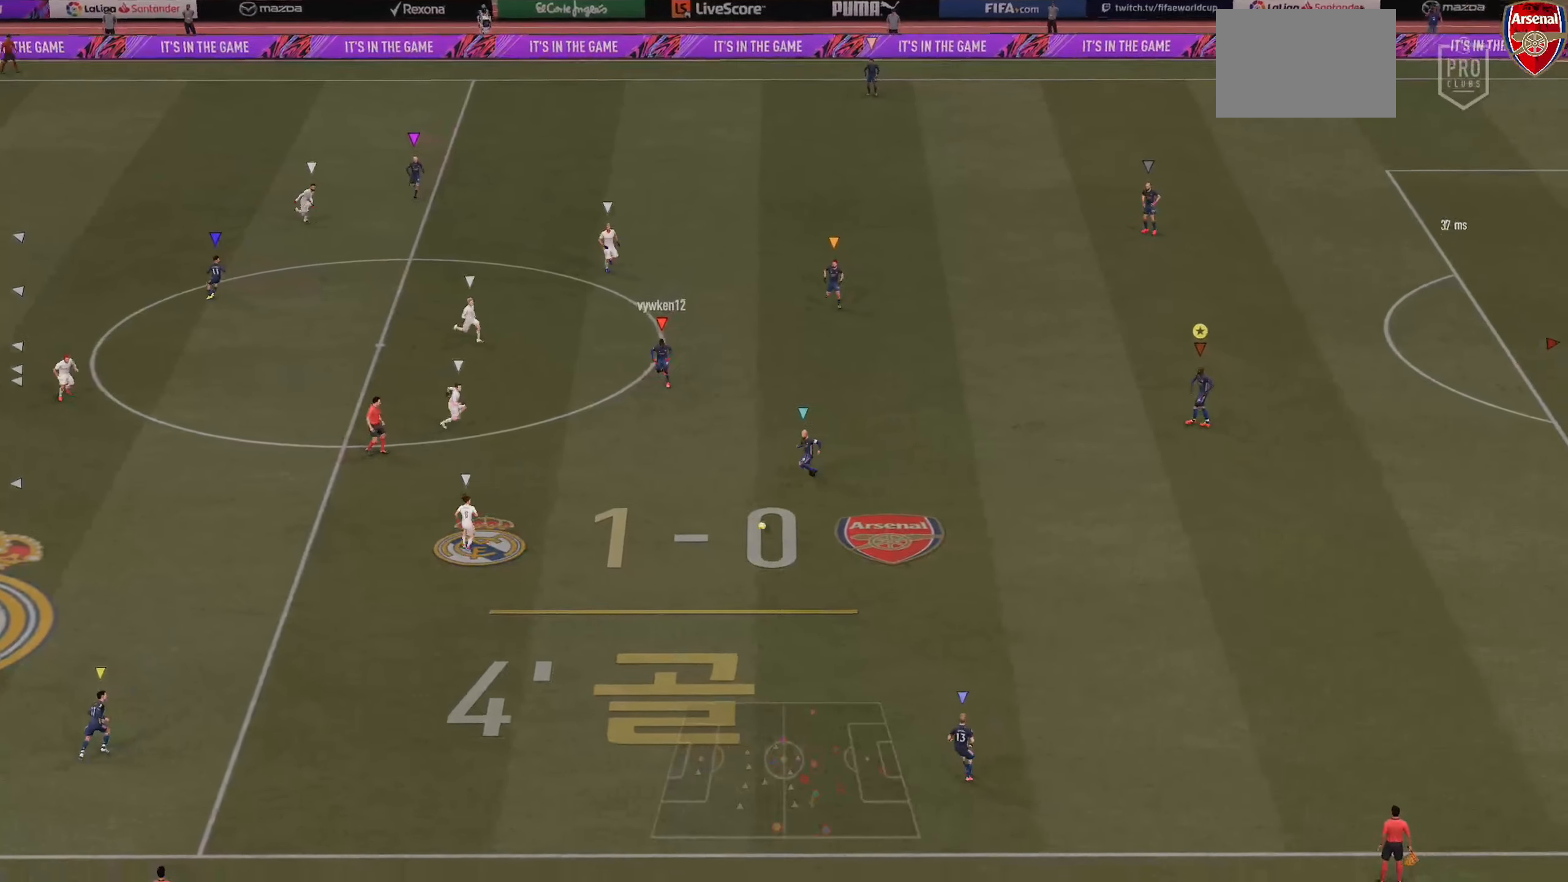
{"dt_ms": 500, "buttons": ["R2"], "left_stick": "down", "right_stick": "center"}
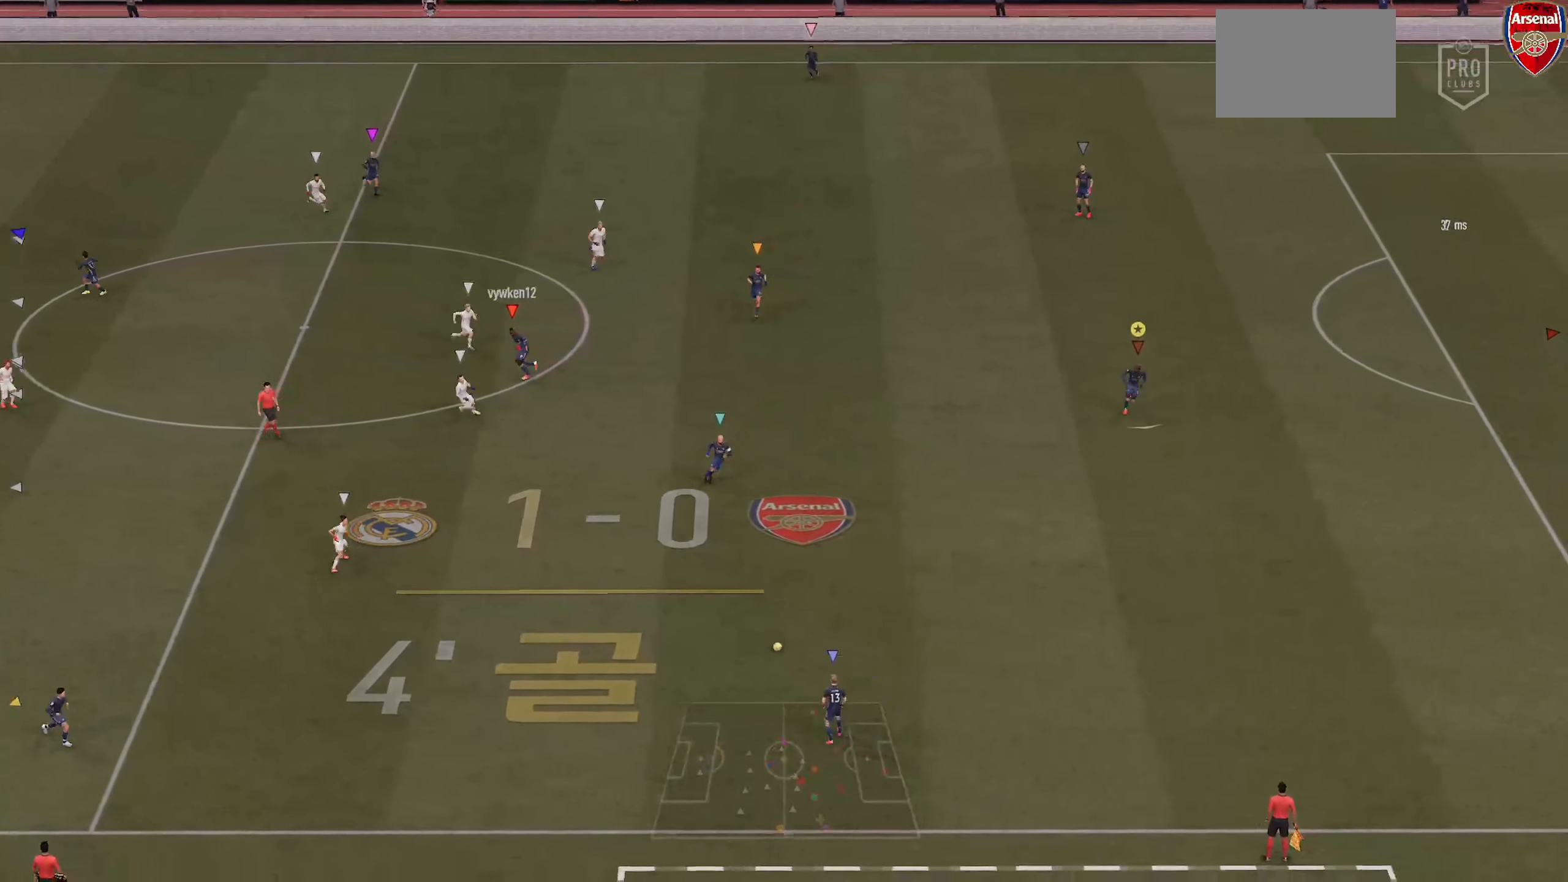
{"dt_ms": 500, "buttons": [], "left_stick": "center", "right_stick": "center", "events": [[83, "R2", "up"], [367, "left_stick", "center"]]}
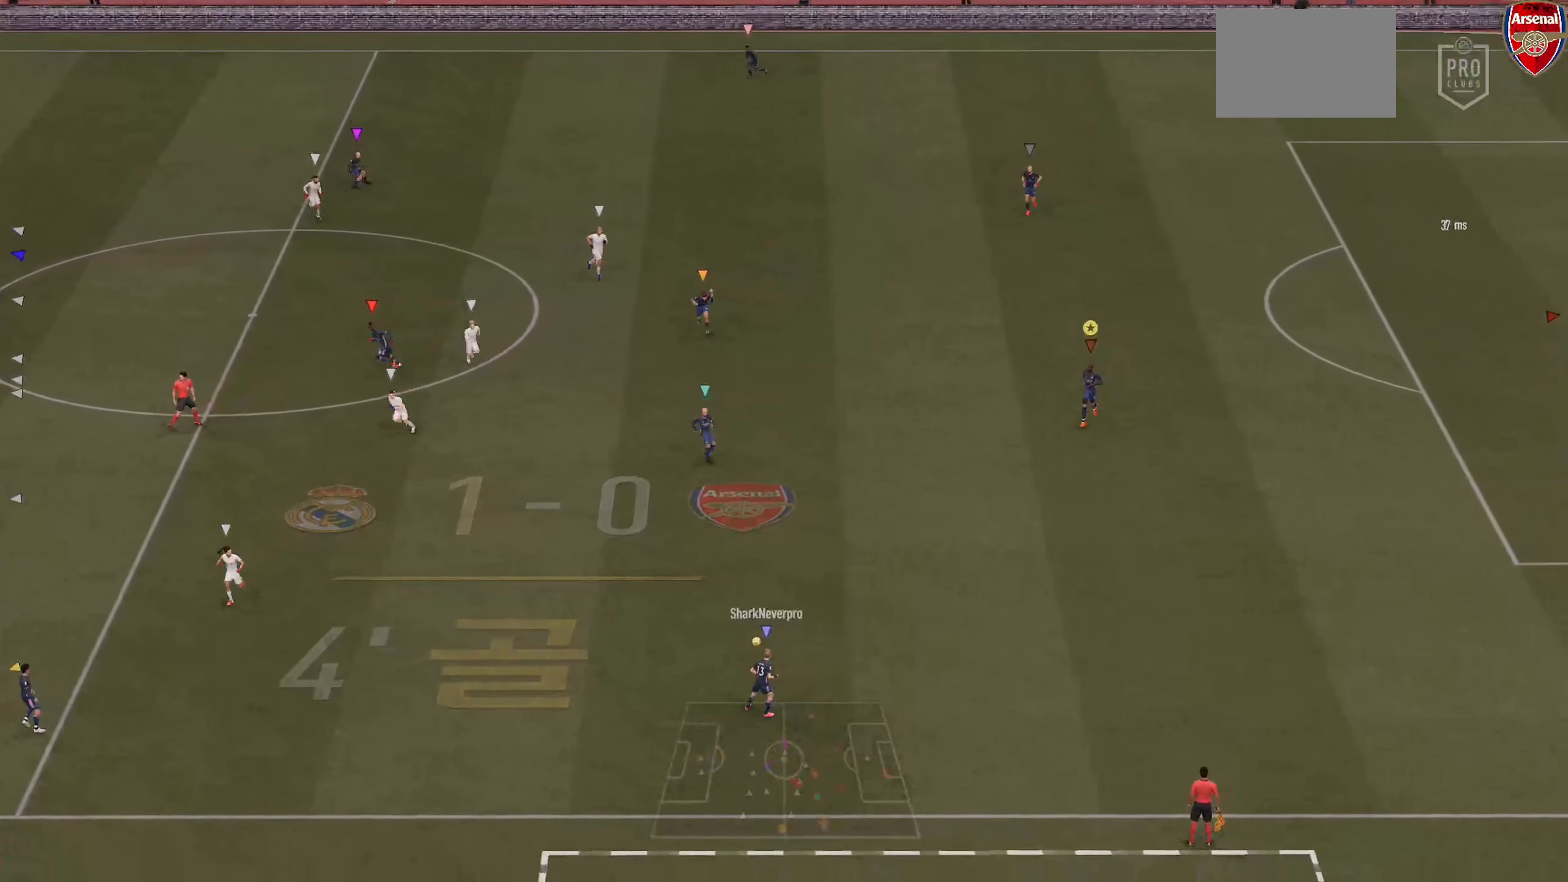
{"dt_ms": 500, "buttons": [], "left_stick": "center", "right_stick": "center", "events": []}
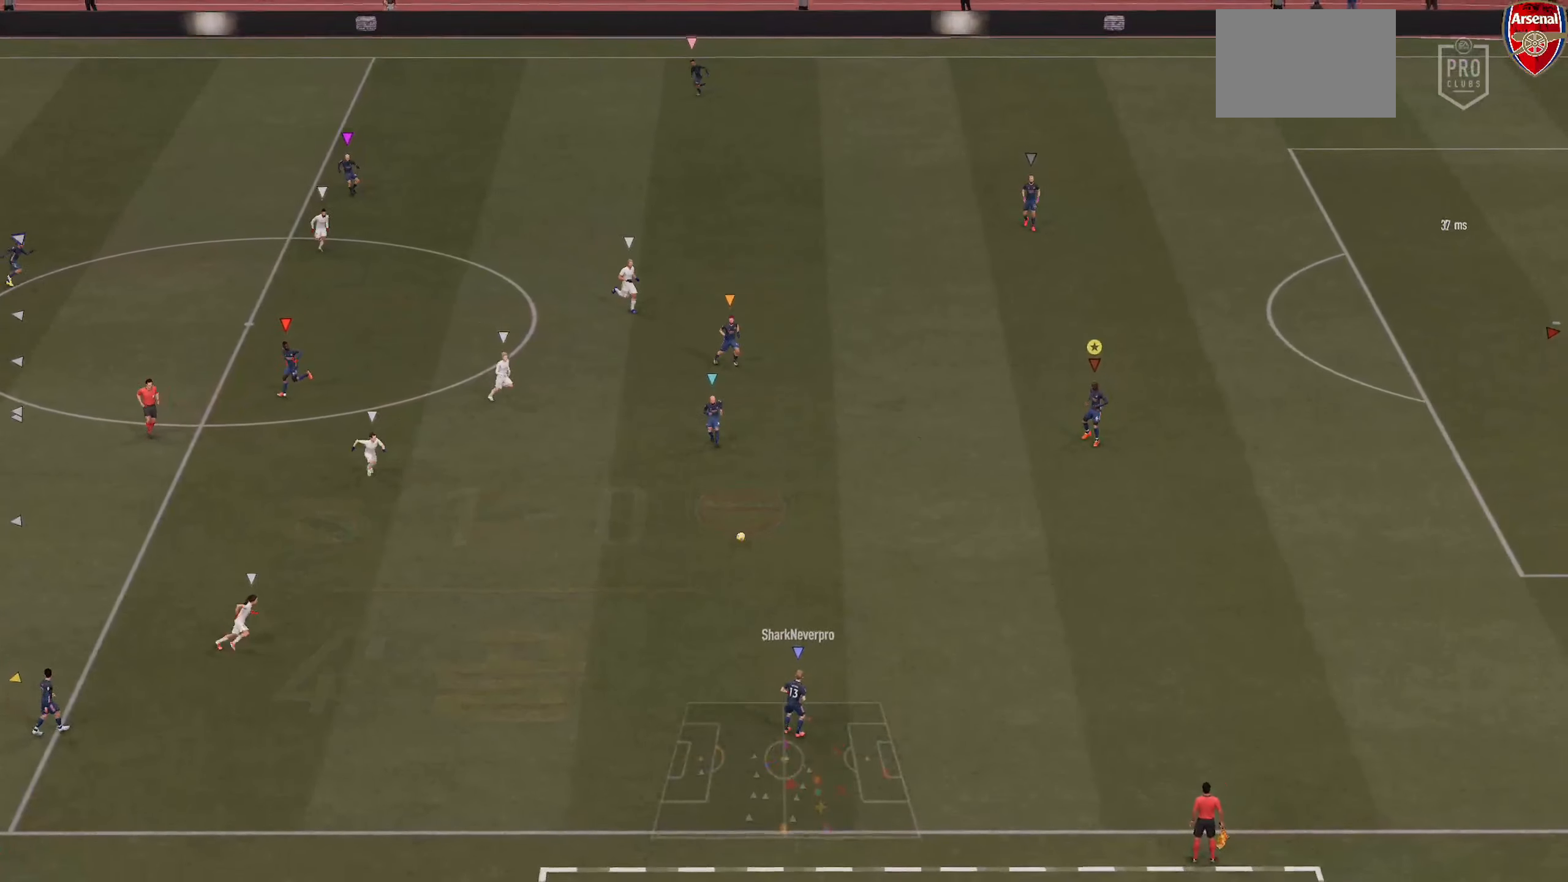
{"dt_ms": 500, "buttons": [], "left_stick": "right", "right_stick": "center", "events": [[117, "left_stick", "down-right"], [133, "R2", "down"], [167, "left_stick", "right"], [417, "R2", "up"]]}
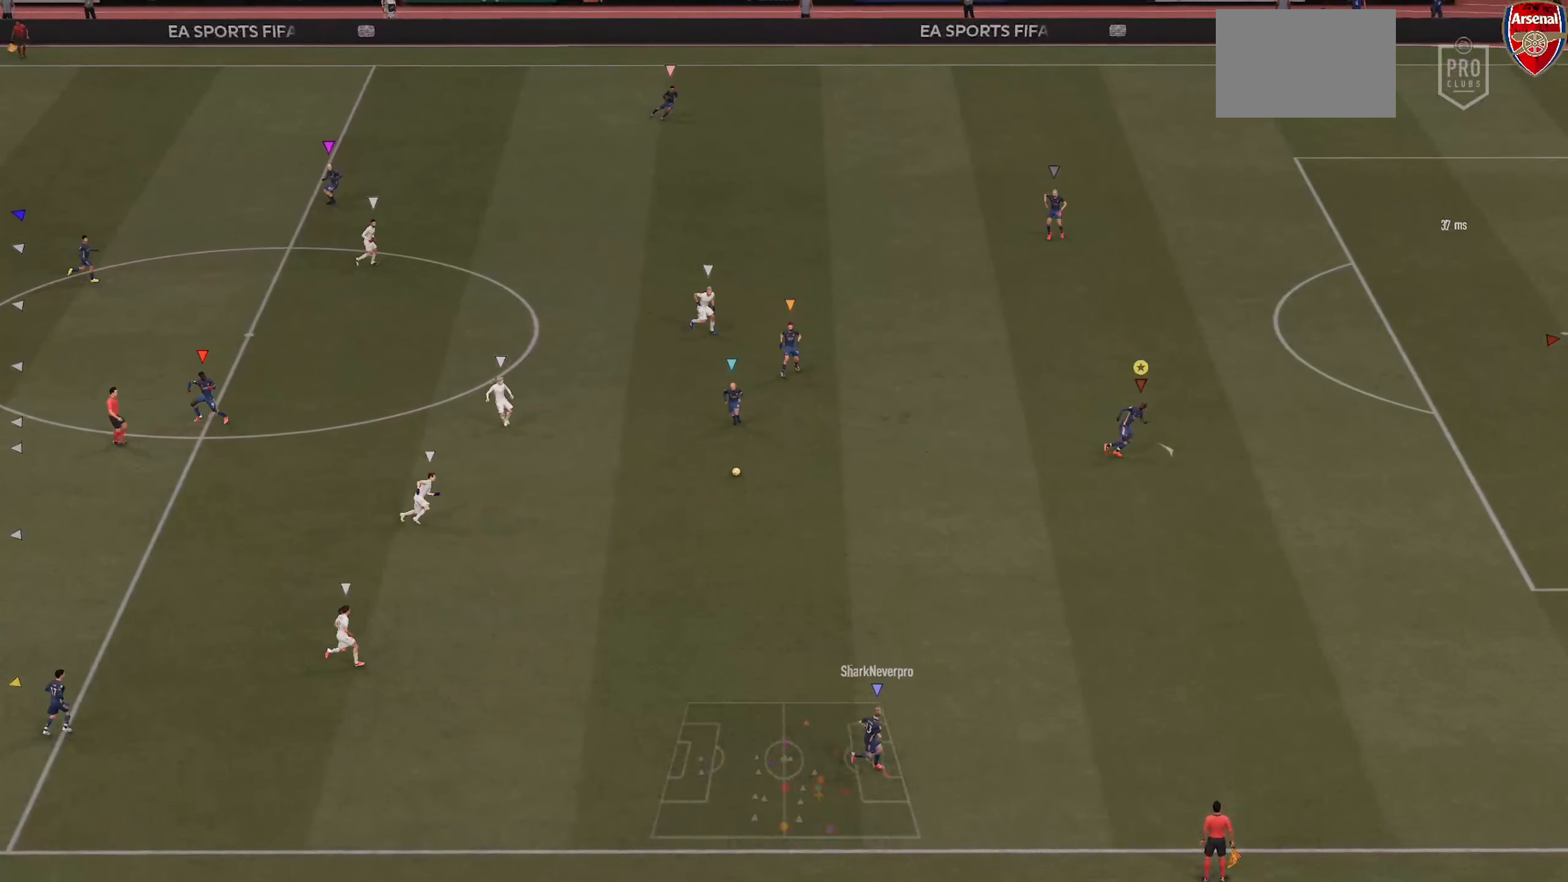
{"dt_ms": 500, "buttons": [], "left_stick": "up-right", "right_stick": "center", "events": [[267, "left_stick", "up-right"]]}
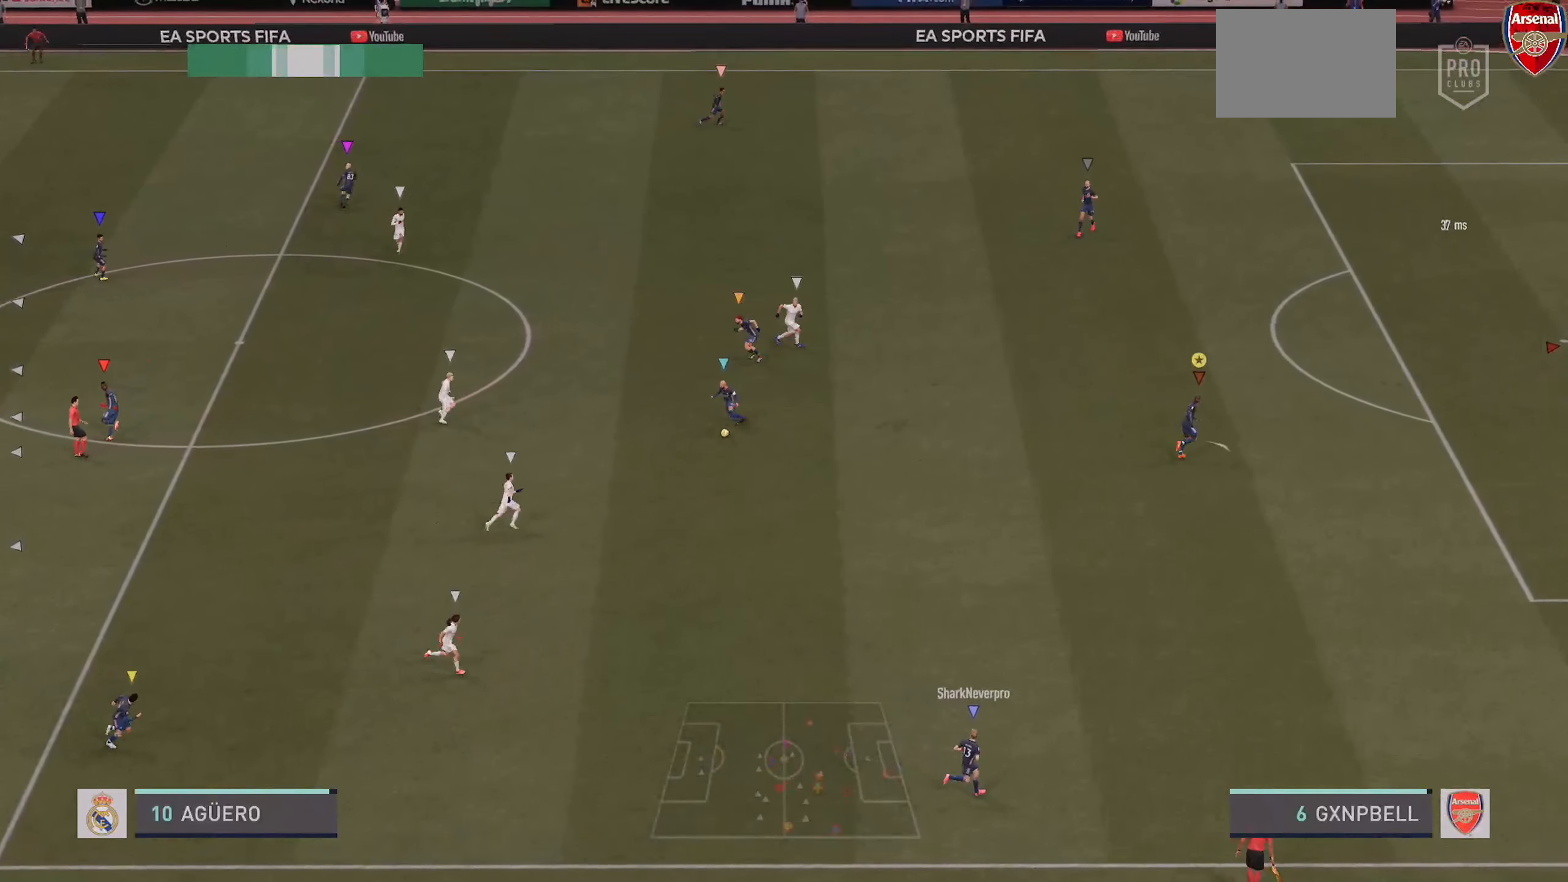
{"dt_ms": 500, "buttons": [], "left_stick": "left", "right_stick": "center", "events": [[33, "left_stick", "center"], [367, "left_stick", "left"]]}
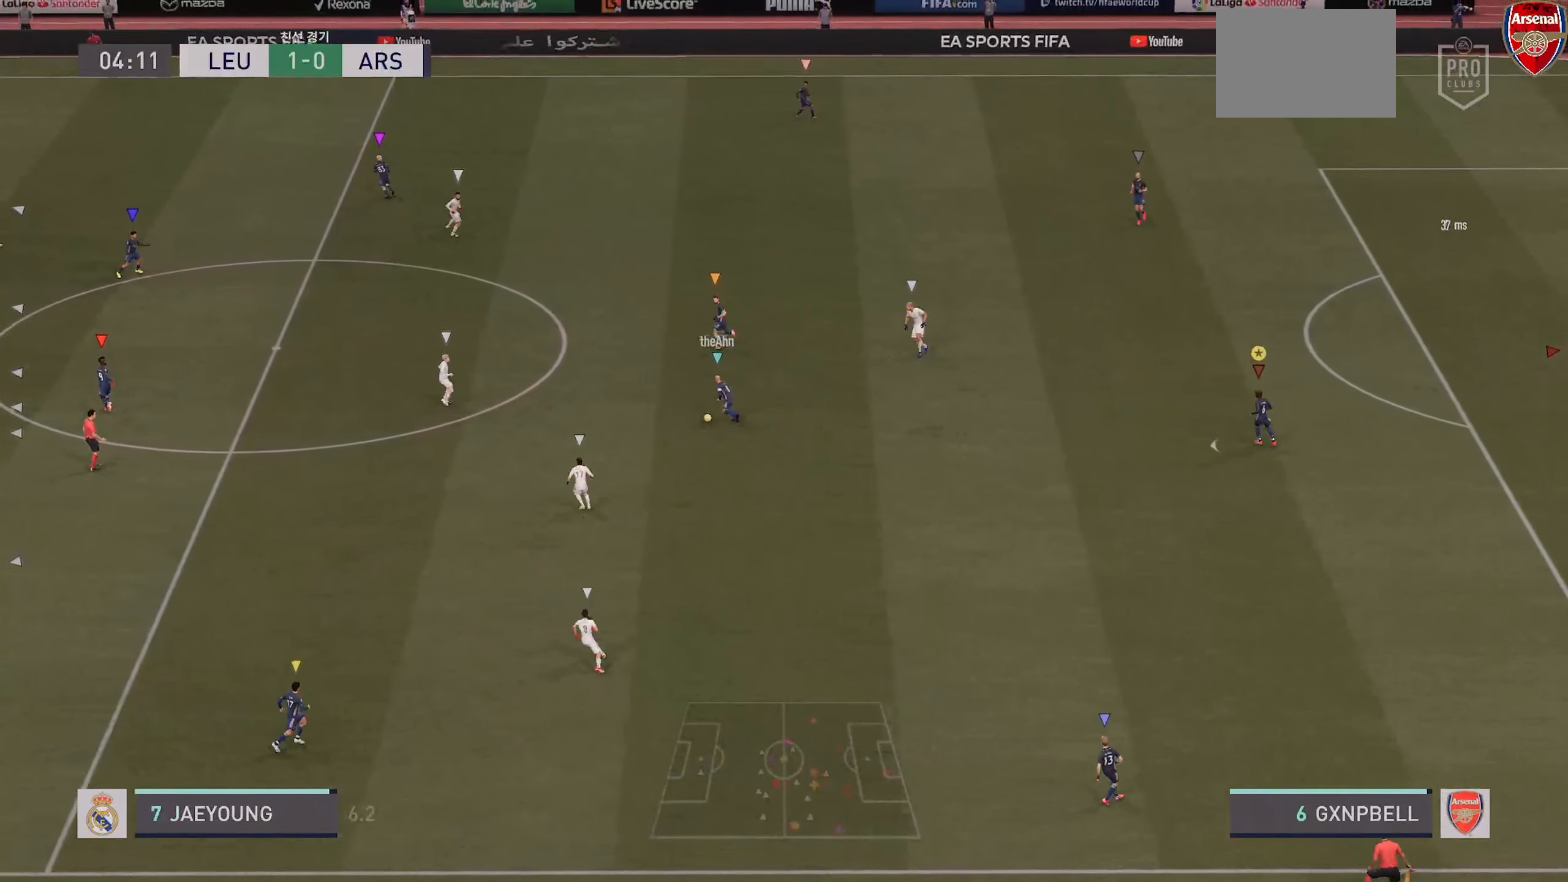
{"dt_ms": 500, "buttons": [], "left_stick": "left", "right_stick": "center", "events": [[83, "R2", "down"], [450, "R2", "up"]]}
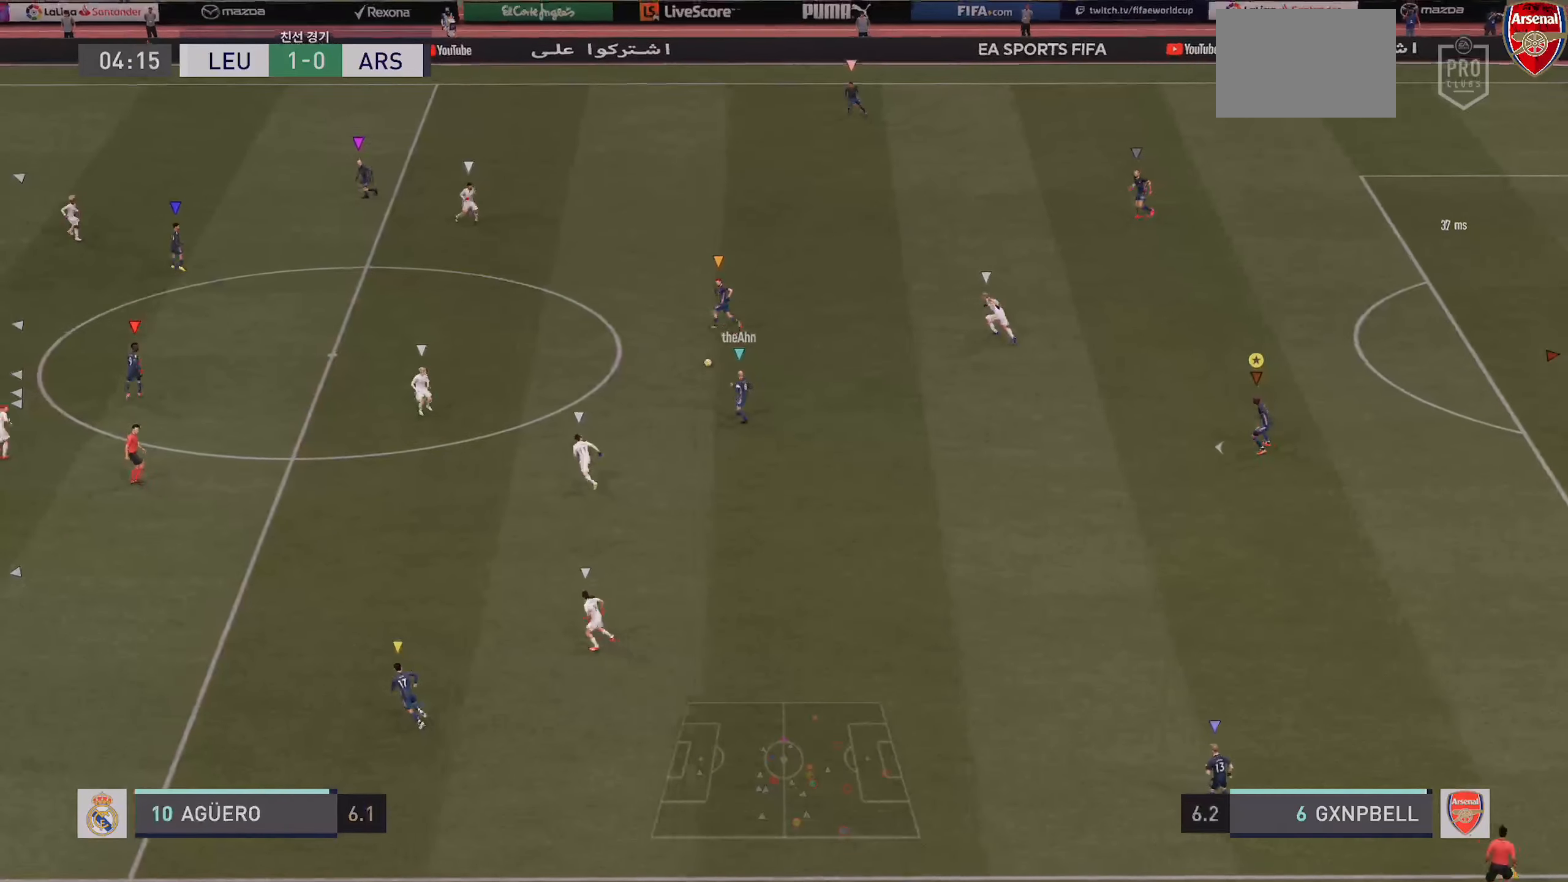
{"dt_ms": 500, "buttons": [], "left_stick": "left", "right_stick": "center", "events": []}
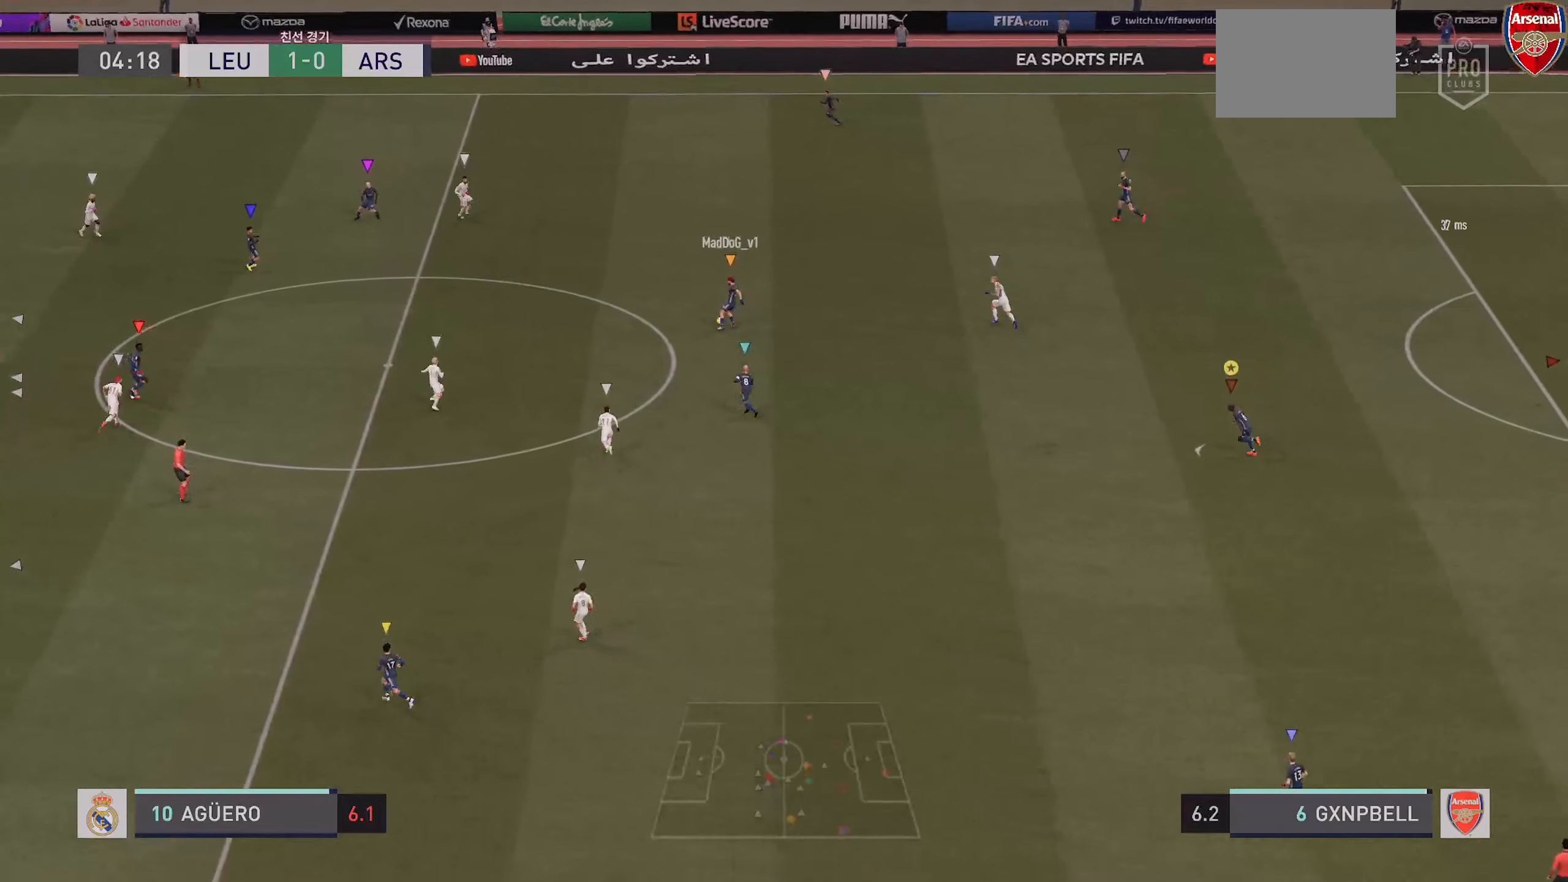
{"dt_ms": 500, "buttons": [], "left_stick": "up-left", "right_stick": "center", "events": [[384, "left_stick", "up-left"]]}
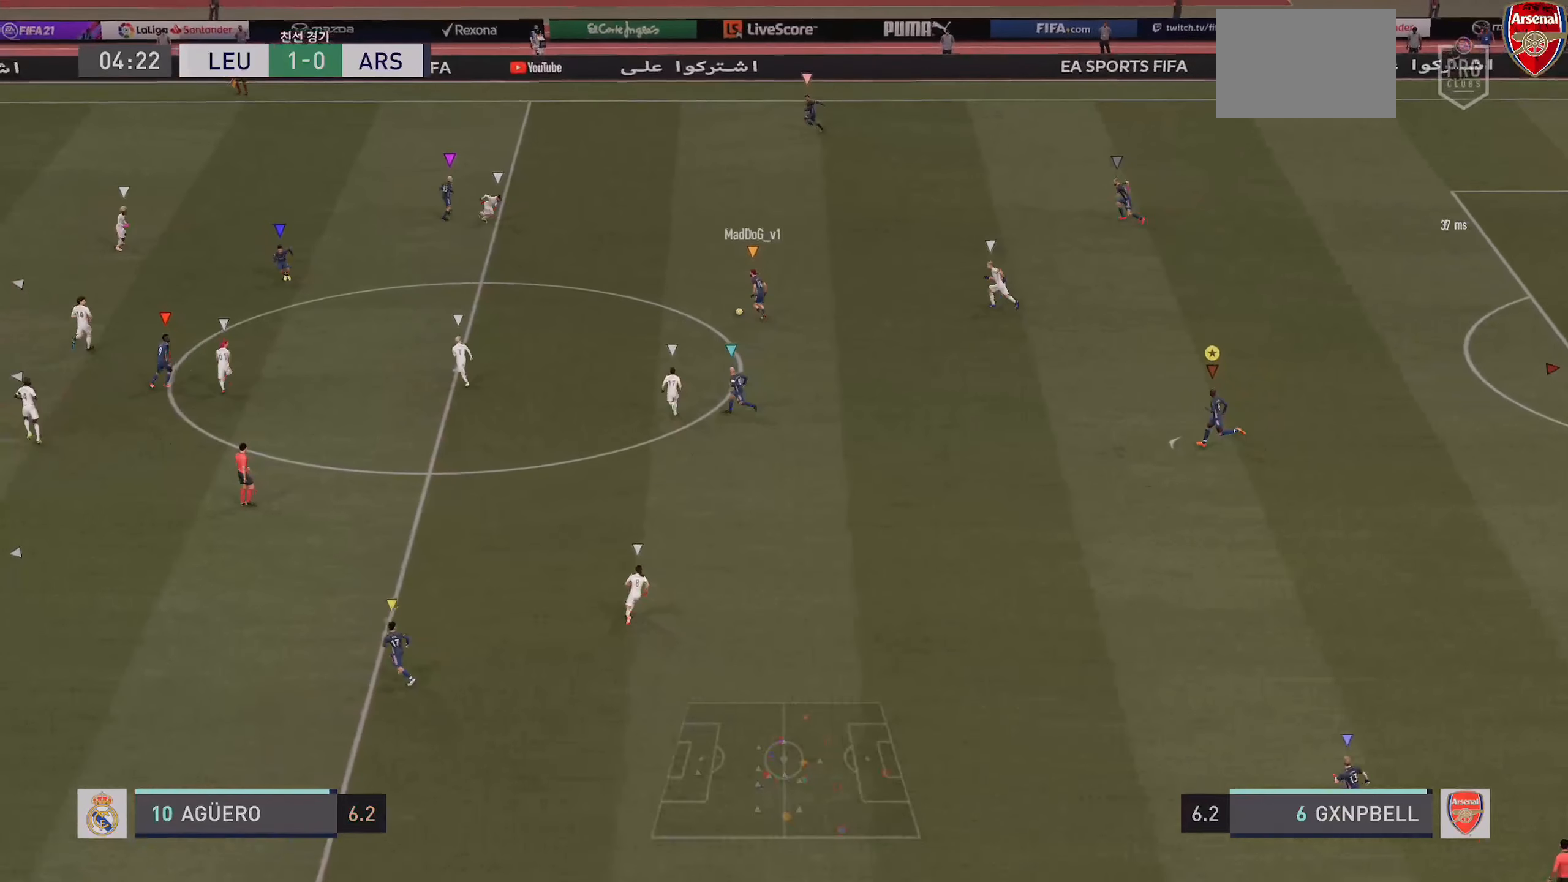
{"dt_ms": 500, "buttons": [], "left_stick": "center", "right_stick": "center", "events": [[200, "left_stick", "up-right"], [250, "left_stick", "center"]]}
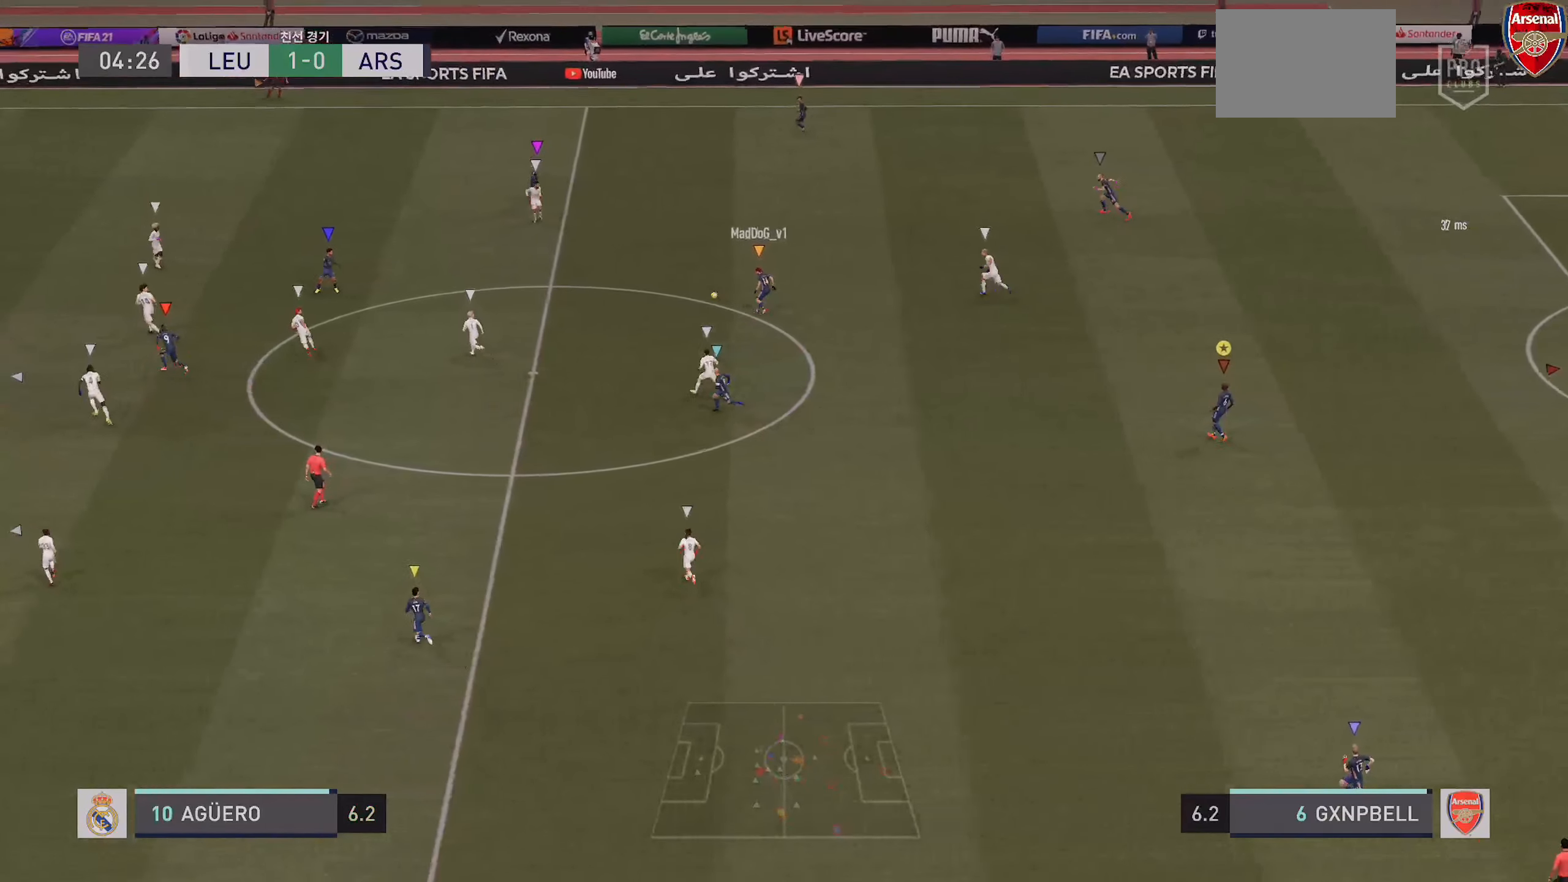
{"dt_ms": 500, "buttons": [], "left_stick": "center", "right_stick": "center", "events": []}
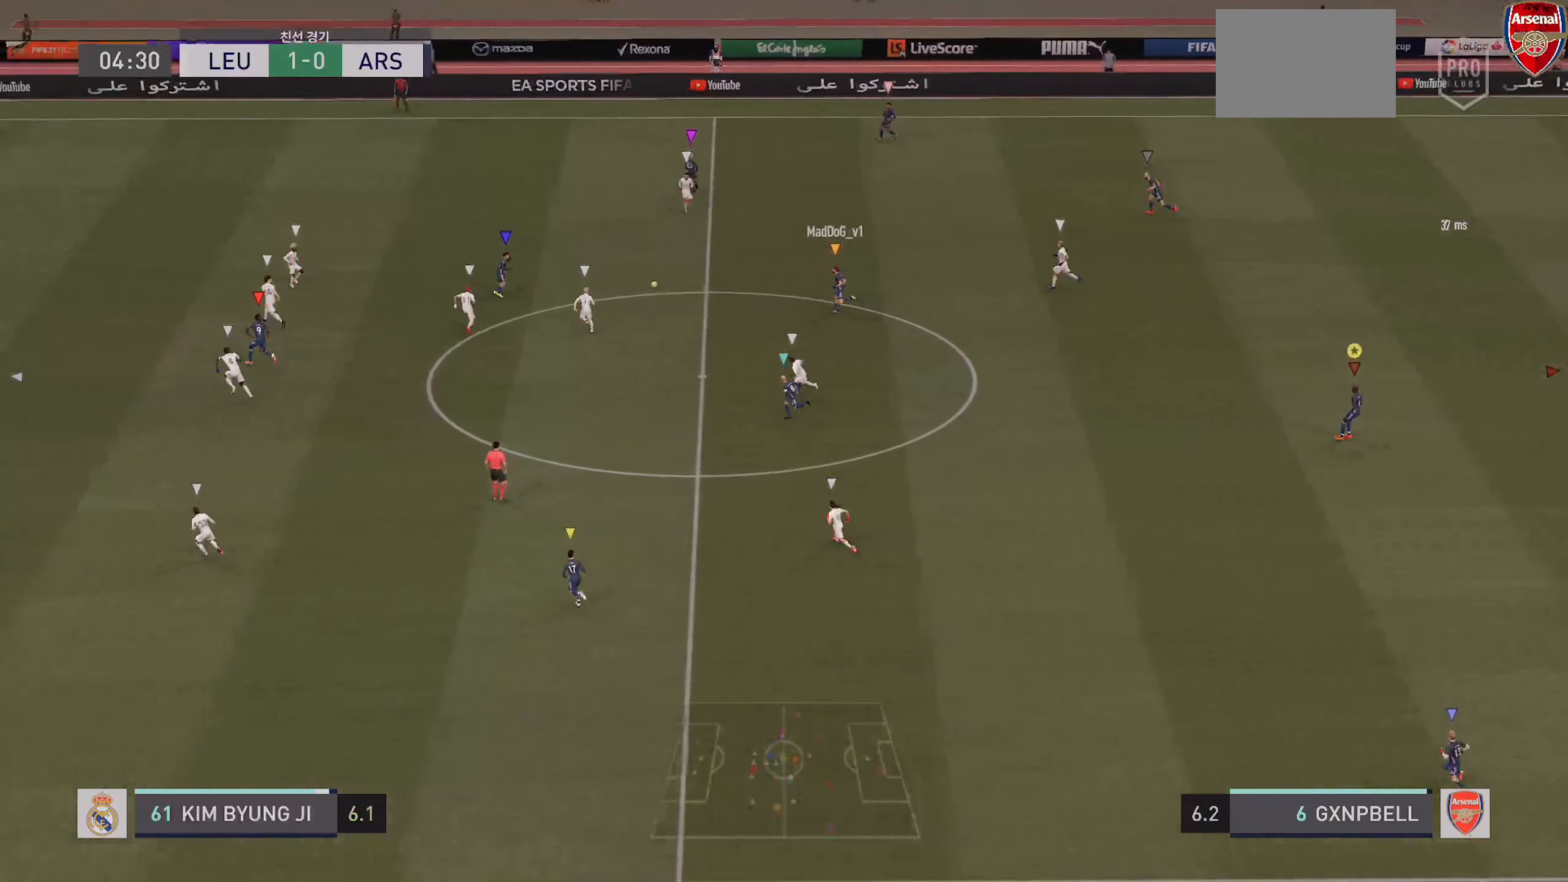
{"dt_ms": 500, "buttons": [], "left_stick": "left", "right_stick": "center", "events": [[67, "left_stick", "left"], [134, "R2", "down"], [434, "R2", "up"]]}
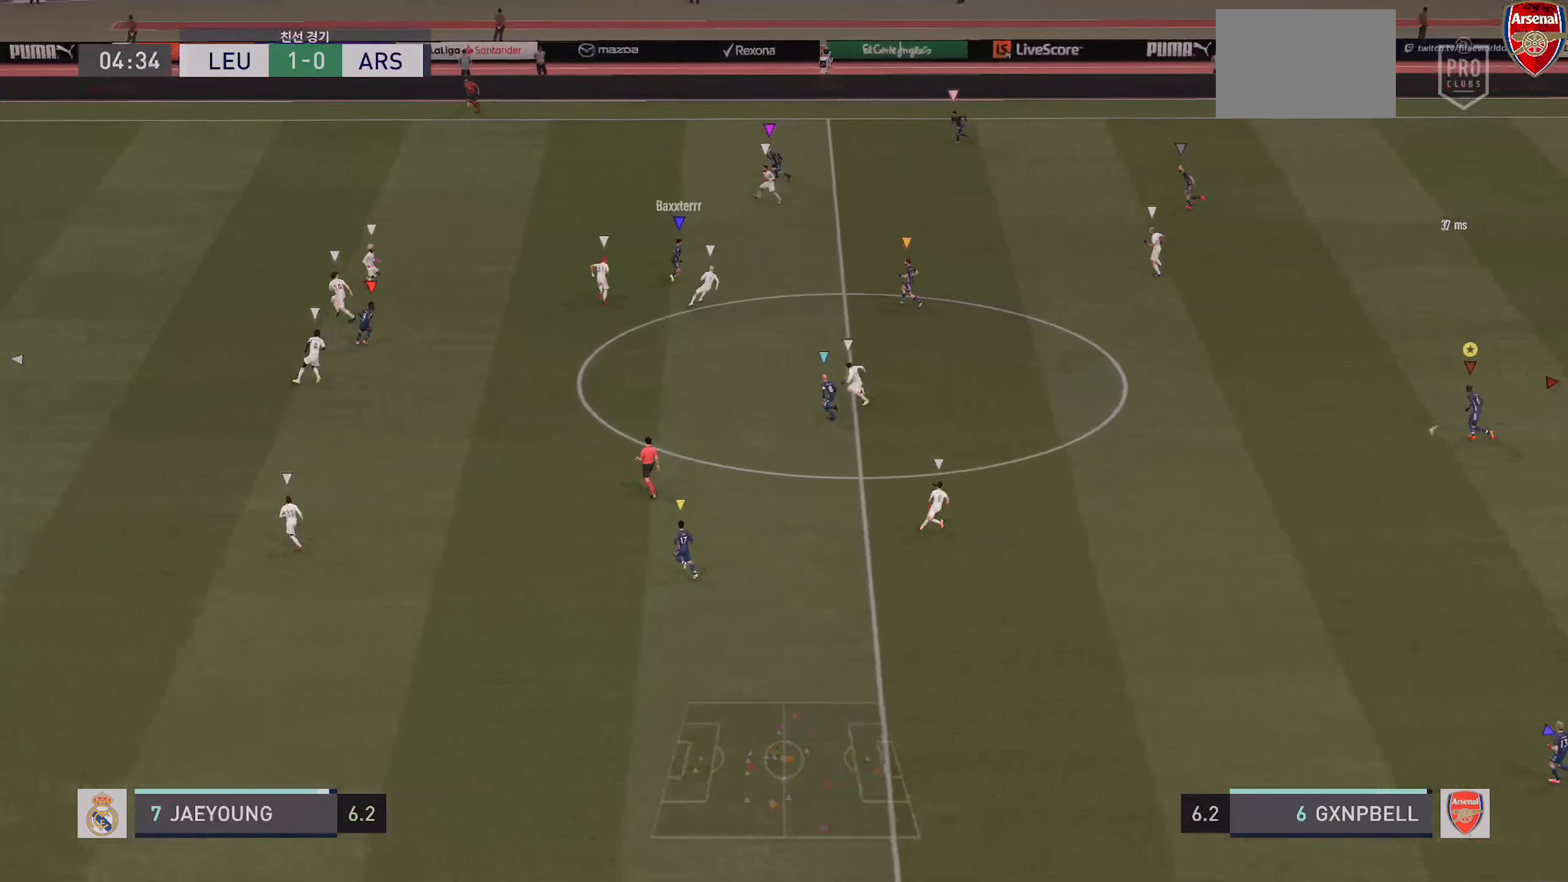
{"dt_ms": 500, "buttons": [], "left_stick": "left", "right_stick": "center", "events": [[367, "left_stick", "up-left"], [484, "left_stick", "left"]]}
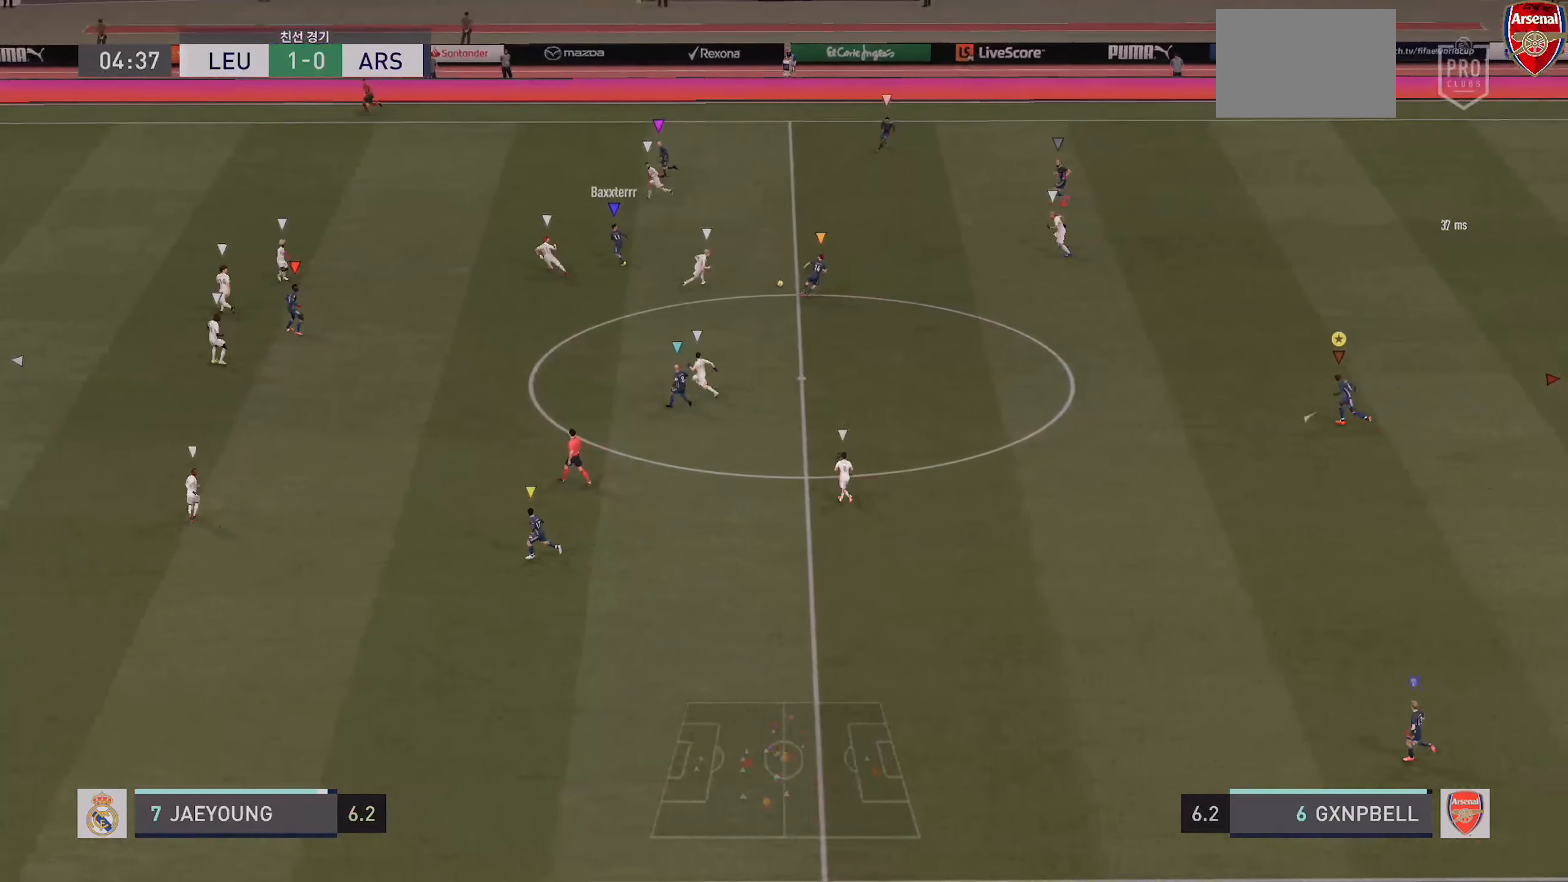
{"dt_ms": 500, "buttons": ["L2"], "left_stick": "left", "right_stick": "center", "events": [[100, "L2", "down"]]}
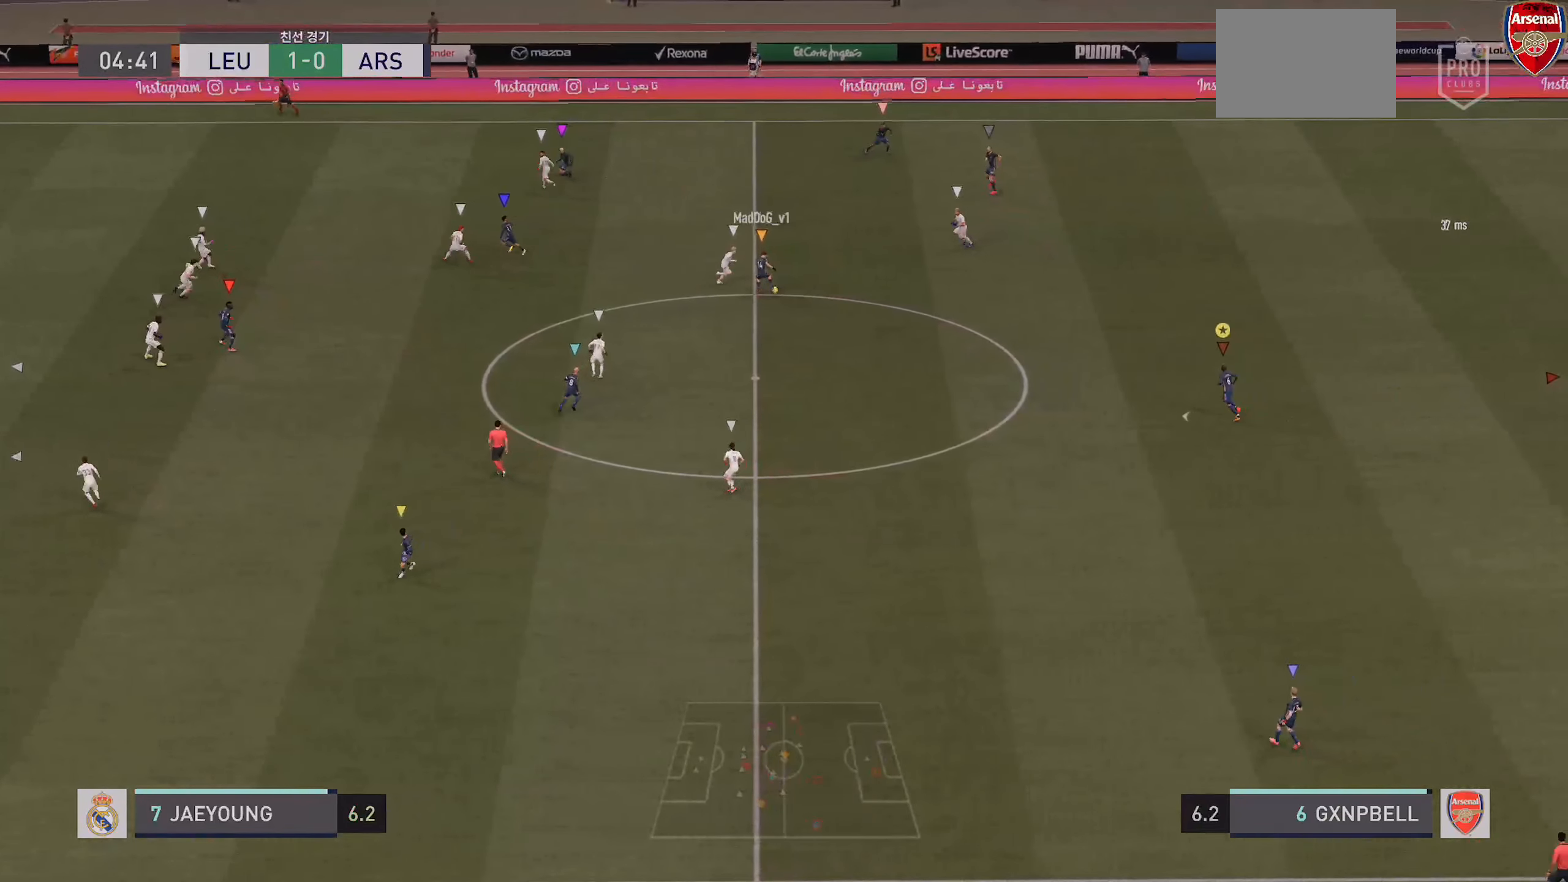
{"dt_ms": 500, "buttons": [], "left_stick": "center", "right_stick": "center", "events": [[67, "L2", "up"], [184, "left_stick", "center"]]}
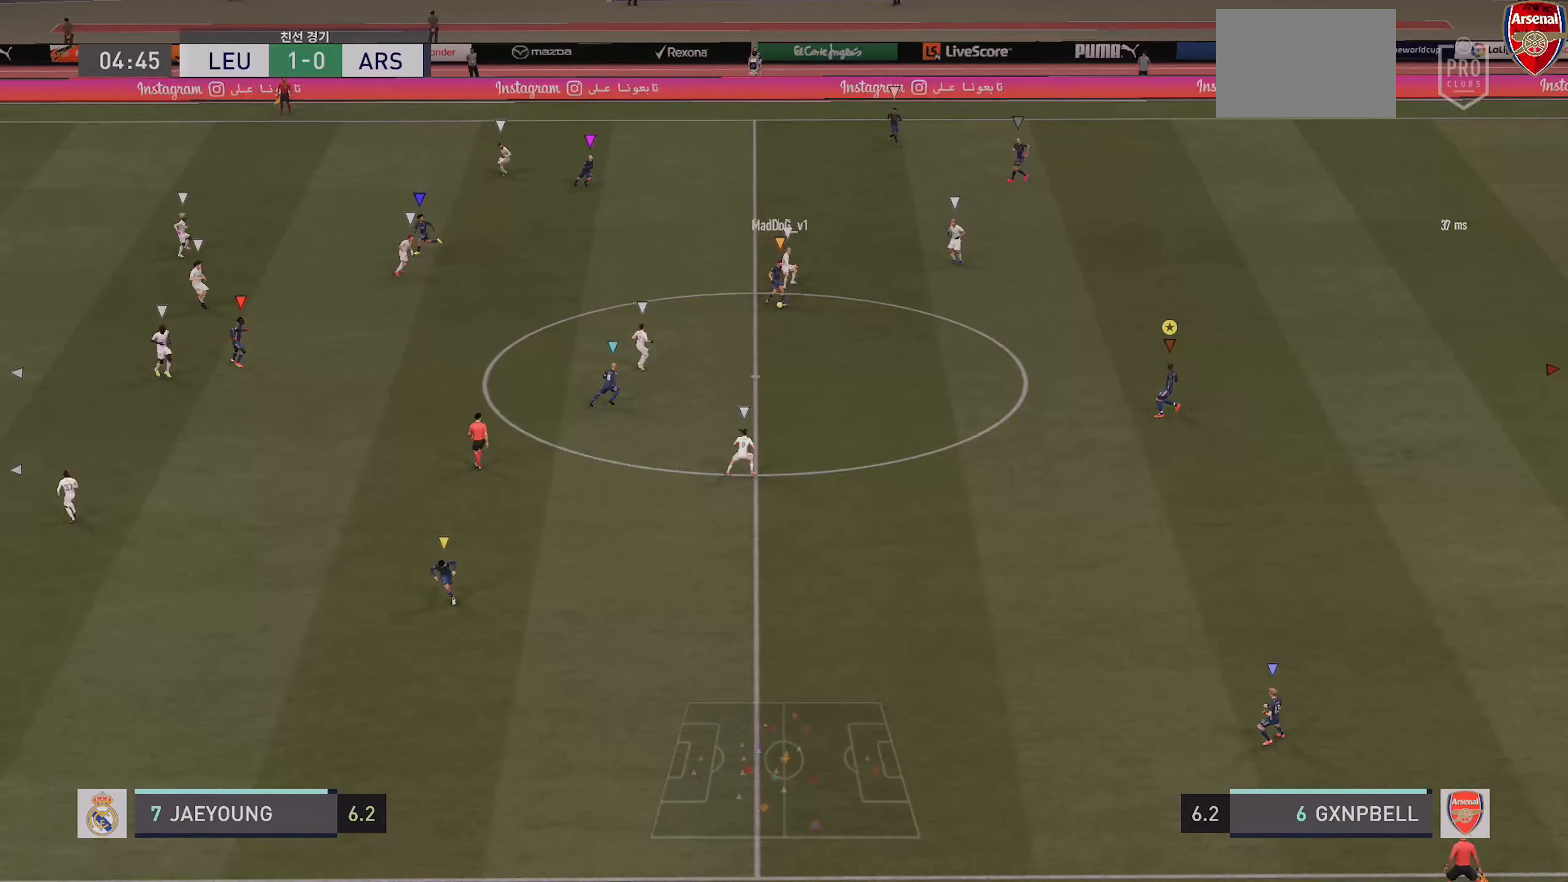
{"dt_ms": 500, "buttons": [], "left_stick": "center", "right_stick": "center", "events": []}
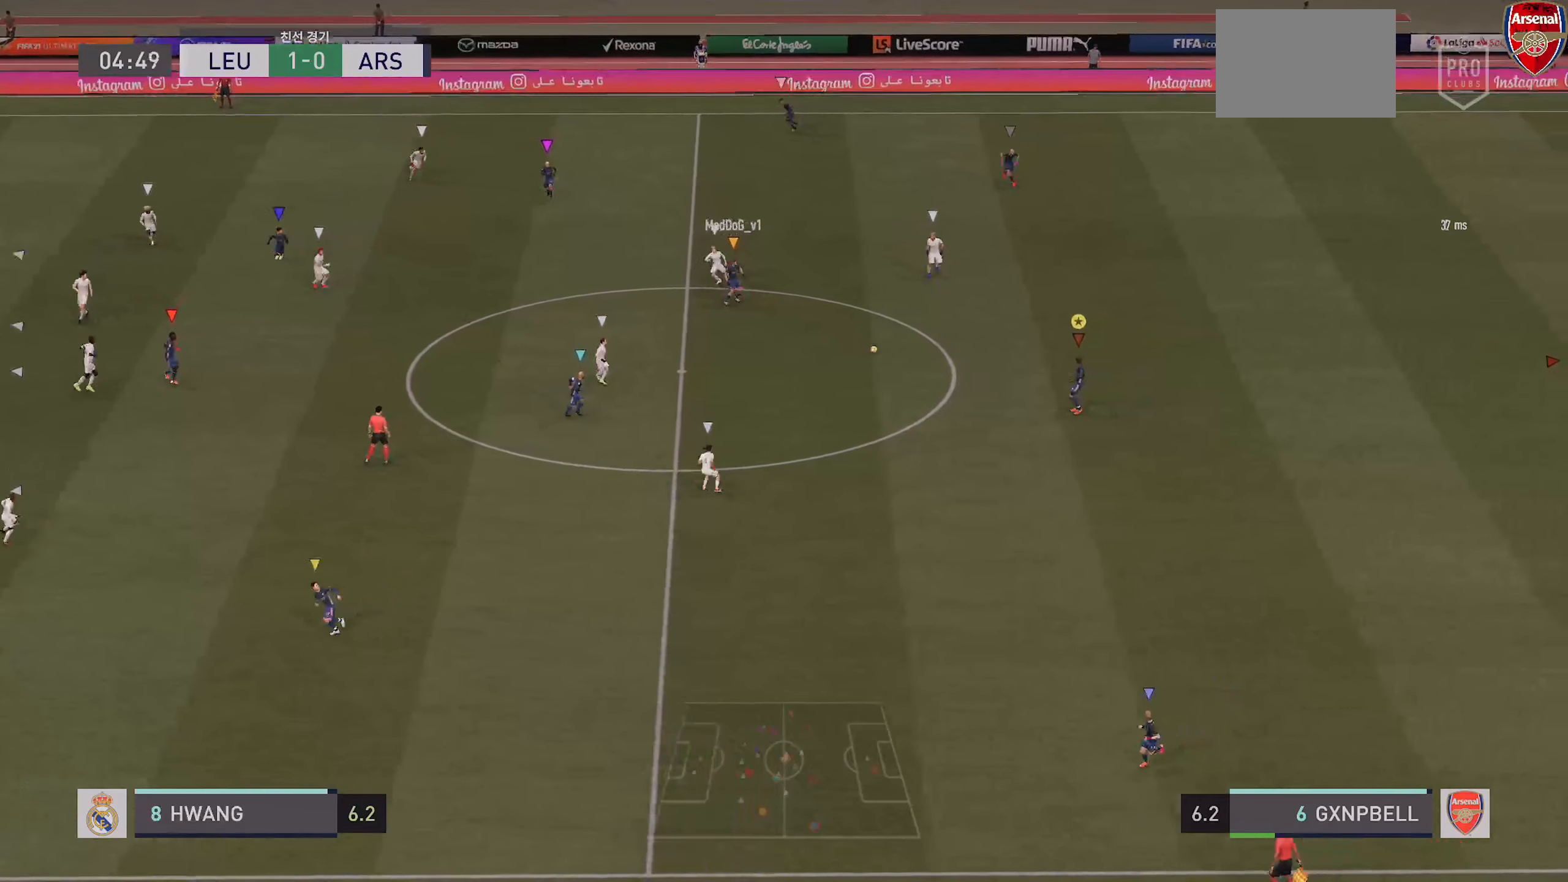
{"dt_ms": 500, "buttons": [], "left_stick": "down", "right_stick": "center", "events": [[150, "left_stick", "down"]]}
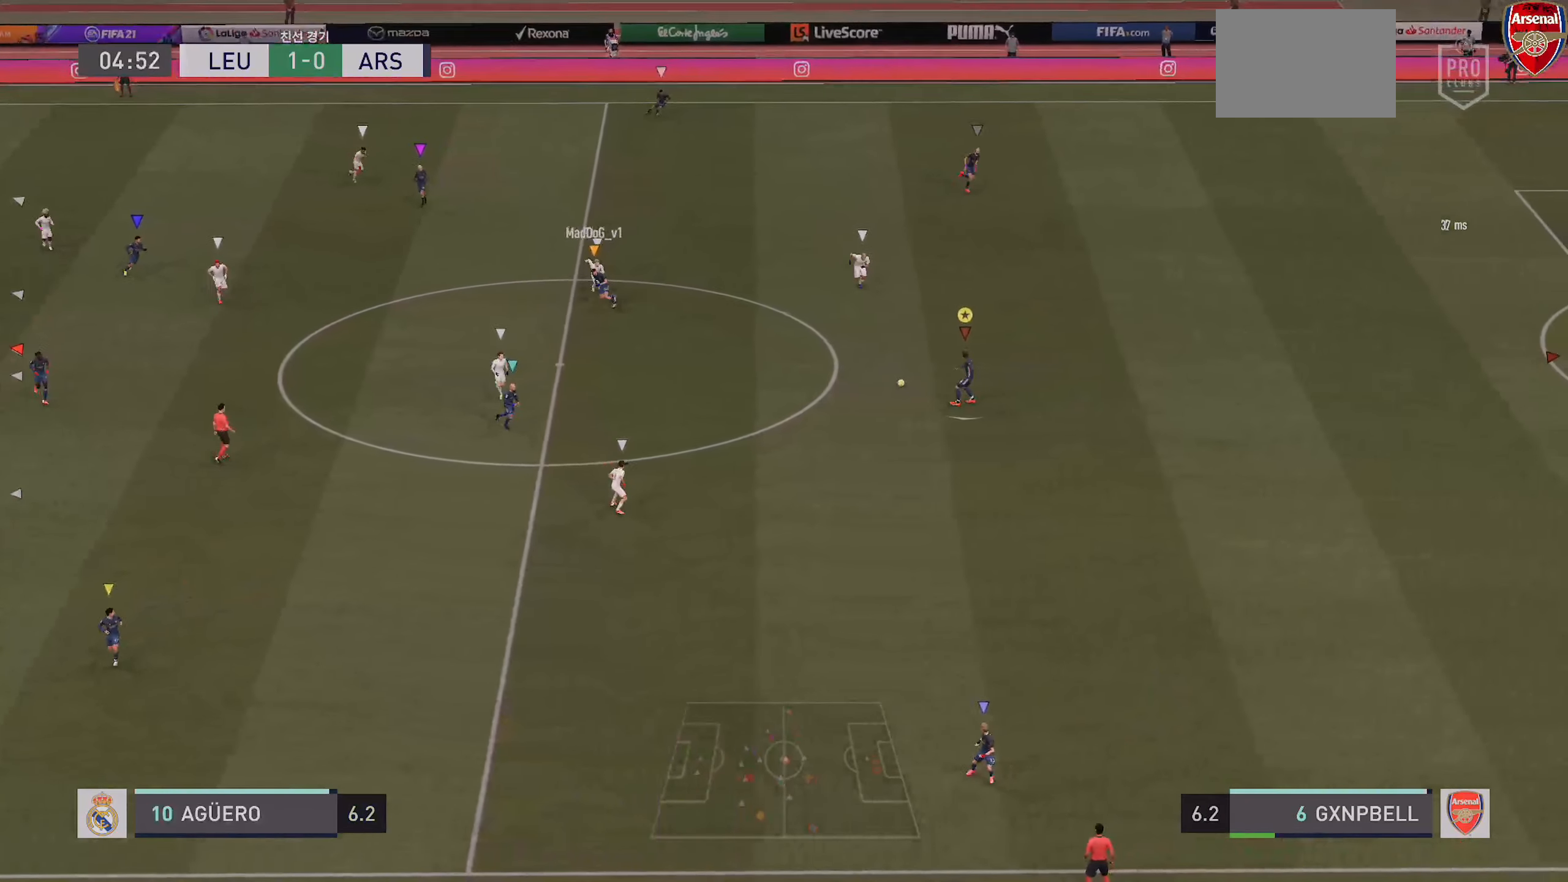
{"dt_ms": 500, "buttons": [], "left_stick": "center", "right_stick": "center", "events": [[234, "left_stick", "center"], [267, "CROSS", "down"], [267, "R1", "down"], [500, "CROSS", "up"], [500, "R1", "up"]]}
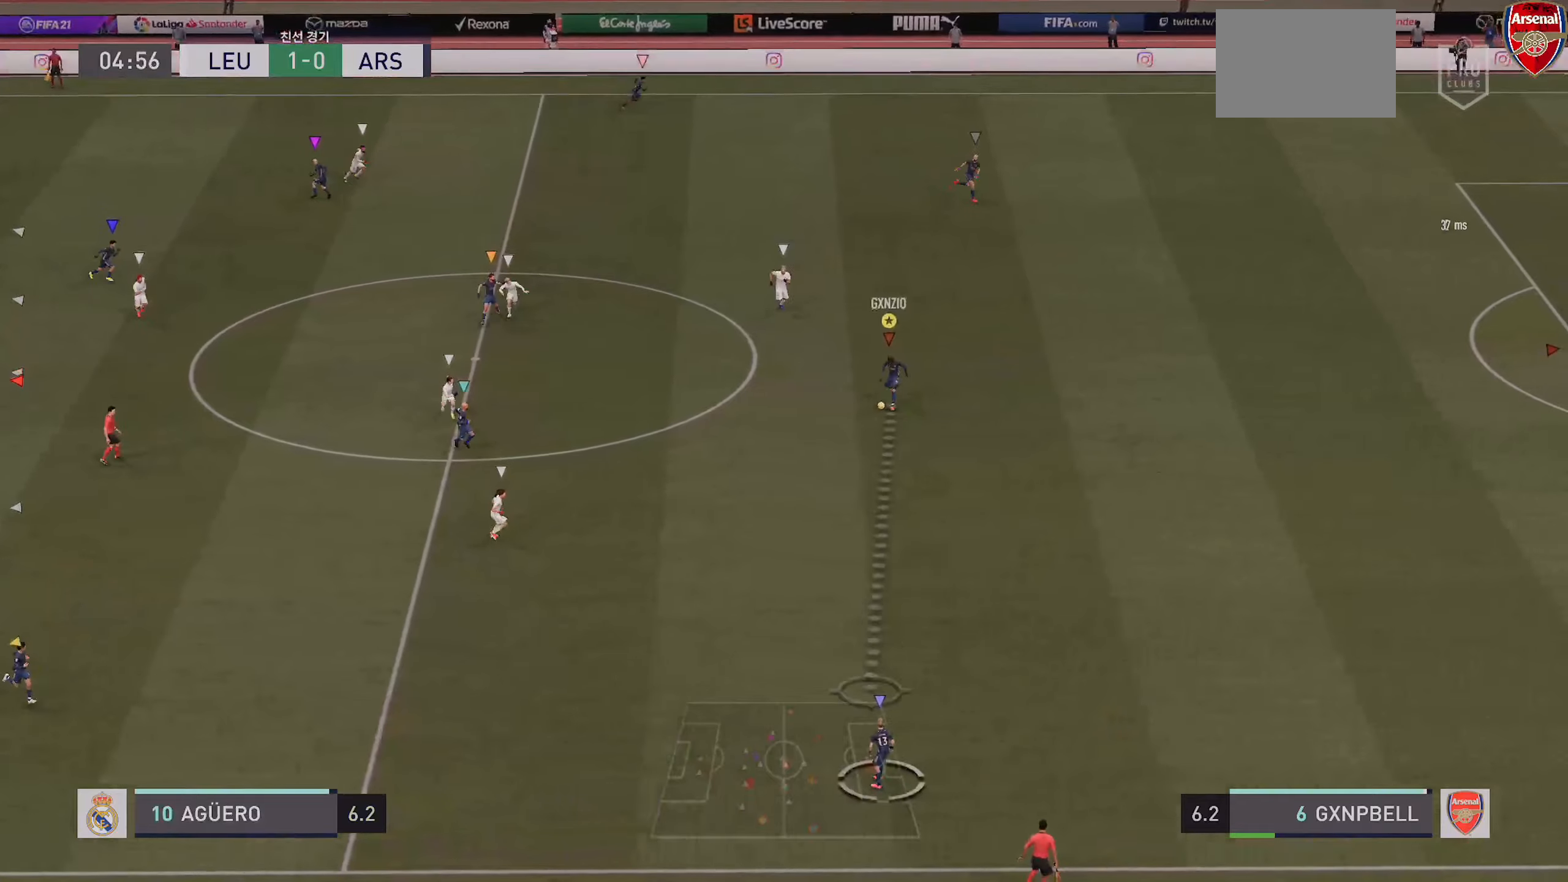
{"dt_ms": 500, "buttons": [], "left_stick": "down", "right_stick": "center", "events": [[450, "left_stick", "down"]]}
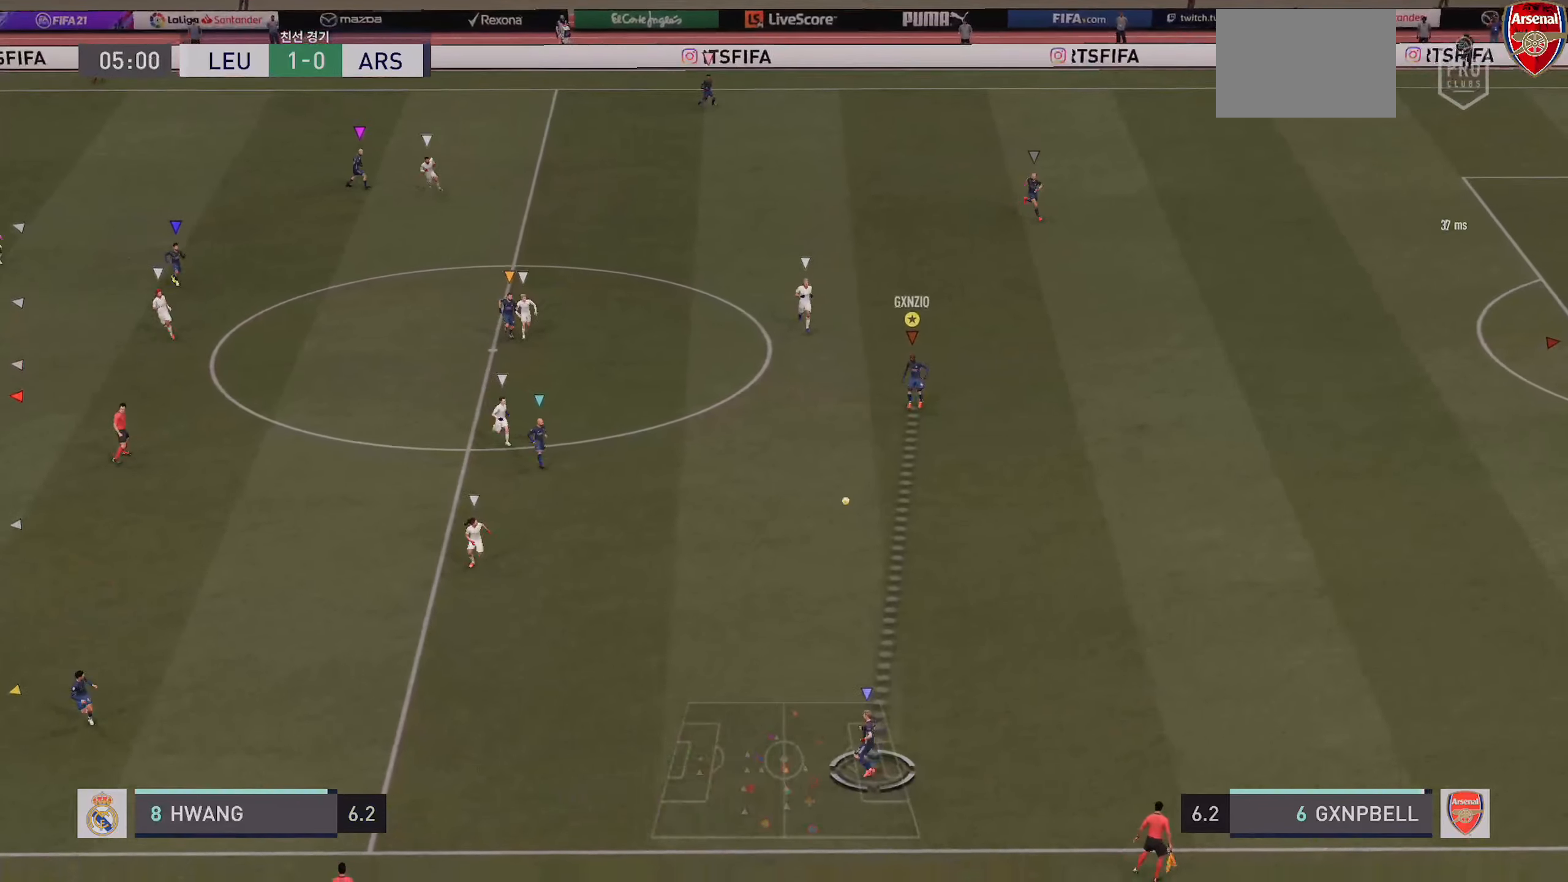
{"dt_ms": 500, "buttons": [], "left_stick": "center", "right_stick": "center", "events": [[116, "left_stick", "center"]]}